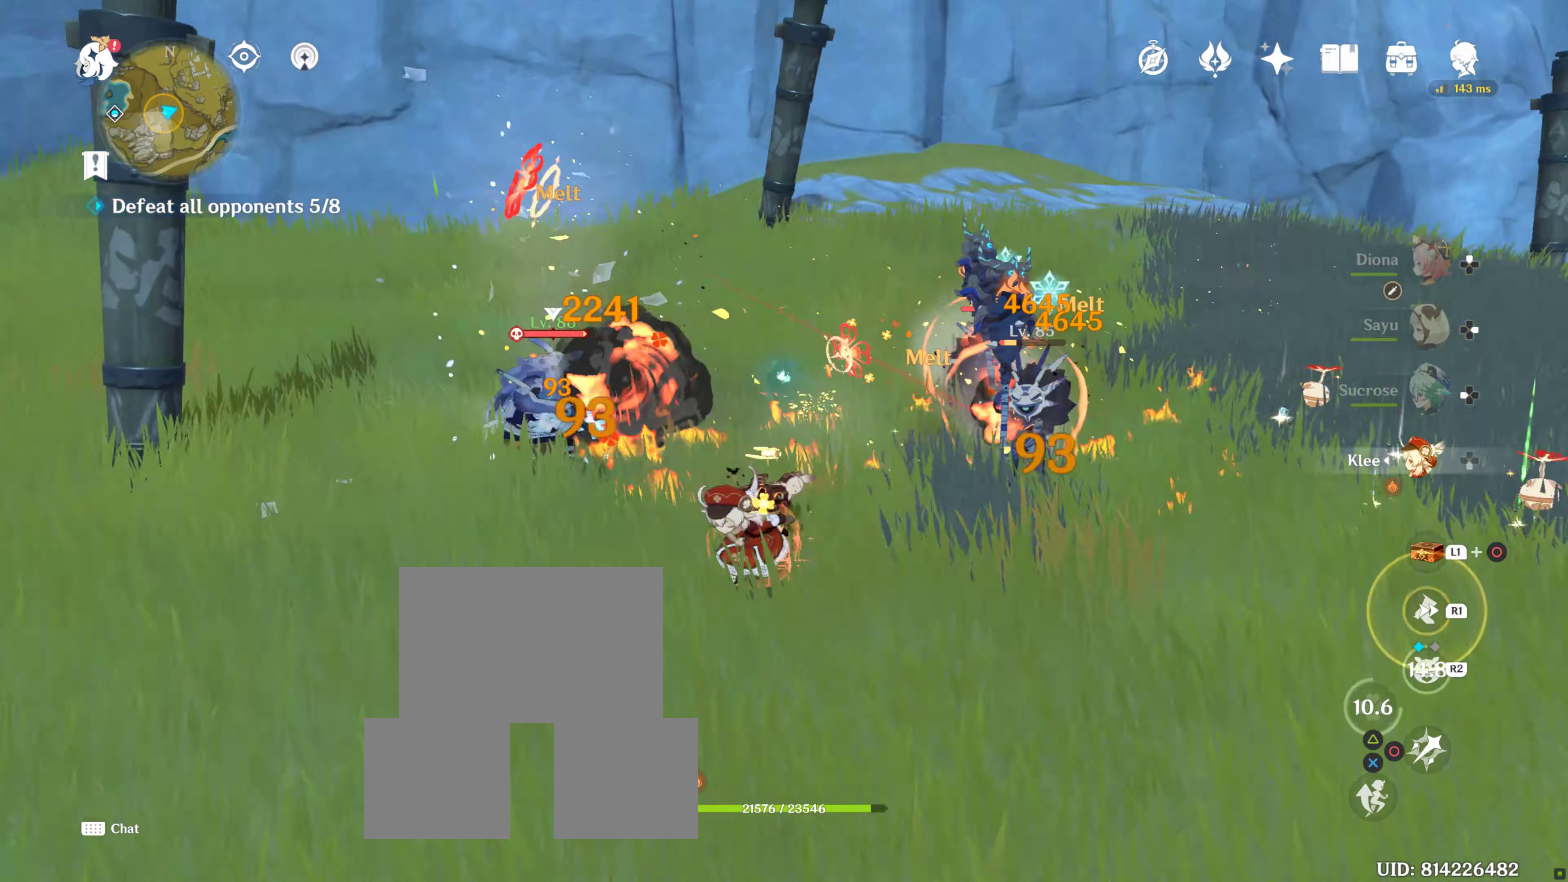
Gameplay with a controller (PlayStation layout); each line is a JSON object with the inputs held at the frame after it. "events" lists button and stick changes between this image and that frame as [ms after this image, input, new state], when the widget could be followed in between. Not read: L3 R3.
{"buttons": ["CIRCLE"], "left_stick": "up", "right_stick": "center", "events": [[17, "right_stick", "center"], [84, "R1", "up"], [184, "CIRCLE", "down"], [266, "CIRCLE", "up"], [300, "left_stick", "up"], [333, "CIRCLE", "down"], [416, "CIRCLE", "up"], [500, "CIRCLE", "down"]]}
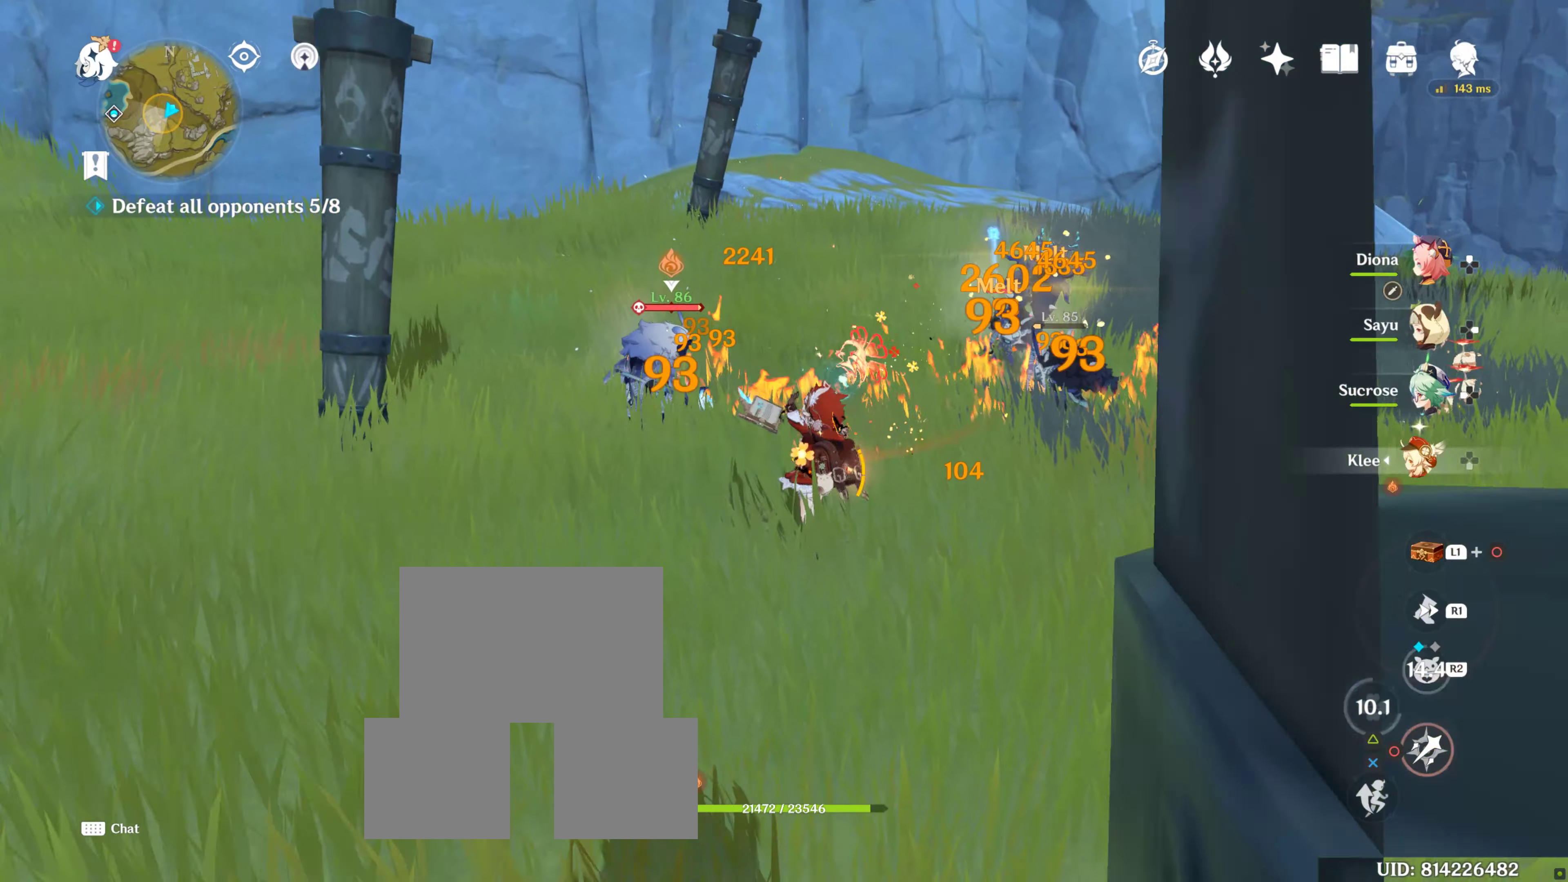
{"buttons": [], "left_stick": "up", "right_stick": "center", "events": [[33, "left_stick", "center"], [83, "CIRCLE", "up"], [83, "left_stick", "up"], [166, "CIRCLE", "down"], [266, "CIRCLE", "up"], [350, "CIRCLE", "down"], [383, "CIRCLE", "up"]]}
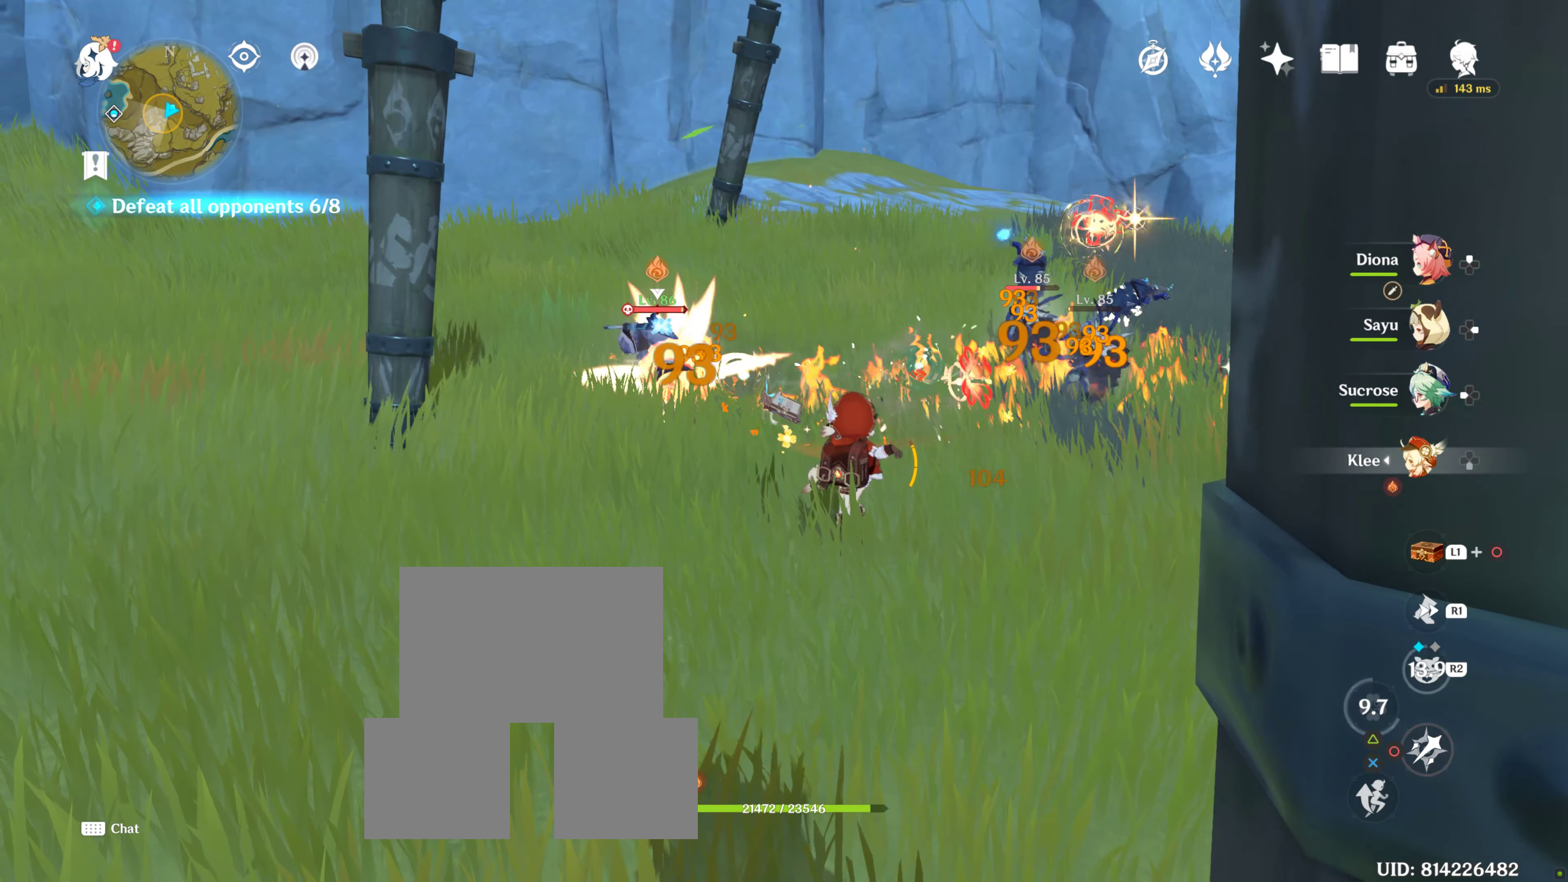
{"buttons": [], "left_stick": "up-left", "right_stick": "right", "events": [[16, "R1", "down"], [66, "left_stick", "up-left"], [100, "right_stick", "down"], [133, "R1", "up"], [250, "R1", "down"], [250, "right_stick", "right"], [333, "R1", "up"]]}
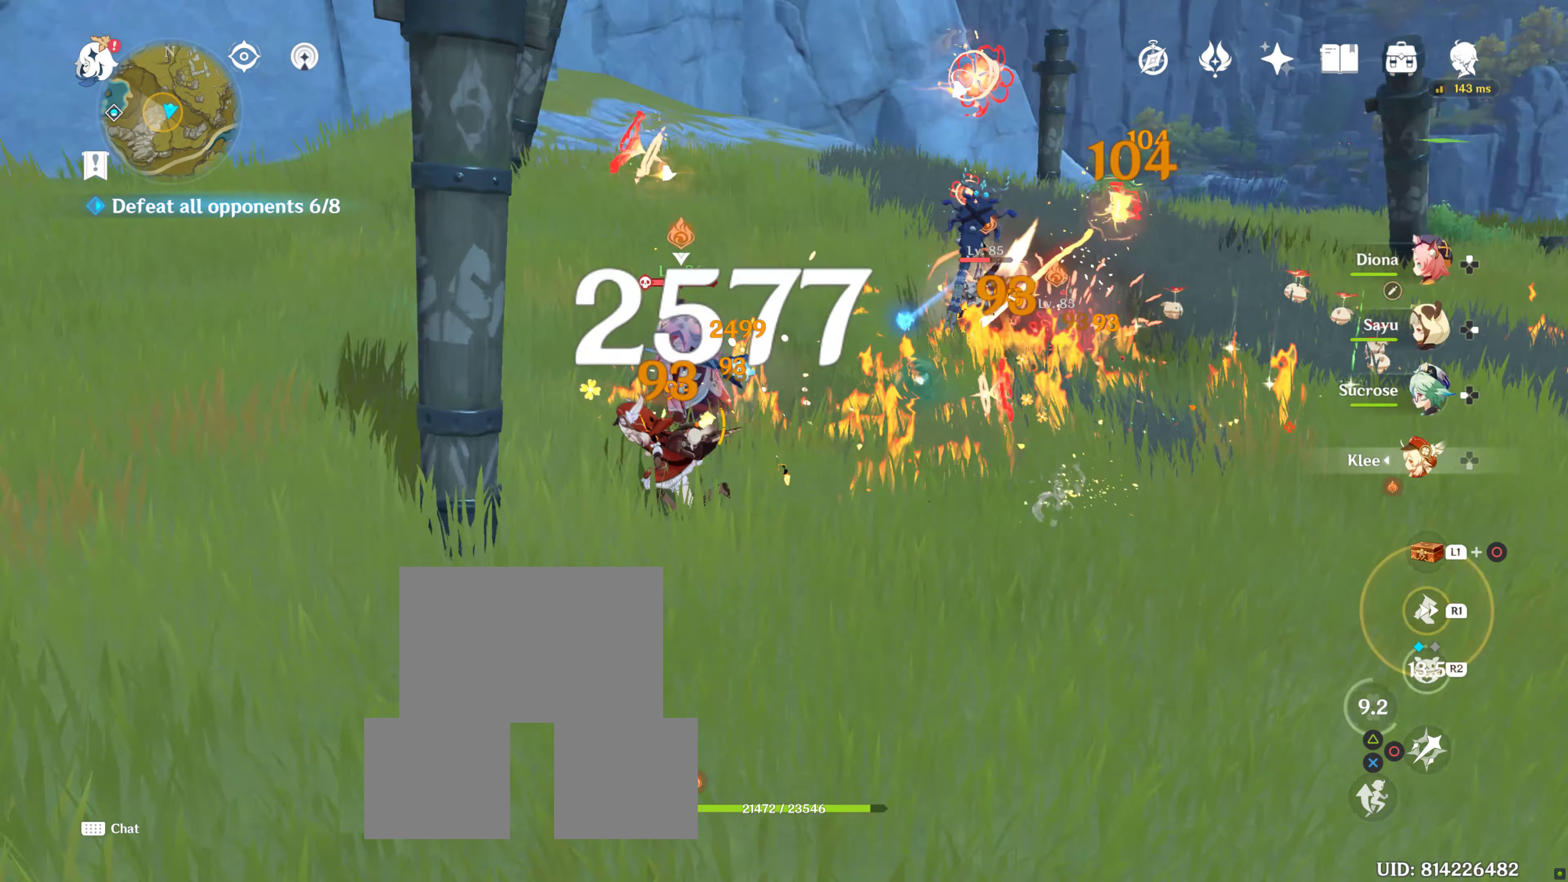
{"buttons": [], "left_stick": "left", "right_stick": "down-right", "events": [[16, "R1", "down"], [116, "R1", "up"], [200, "left_stick", "up"], [350, "left_stick", "up-left"], [466, "left_stick", "left"], [466, "right_stick", "down-right"]]}
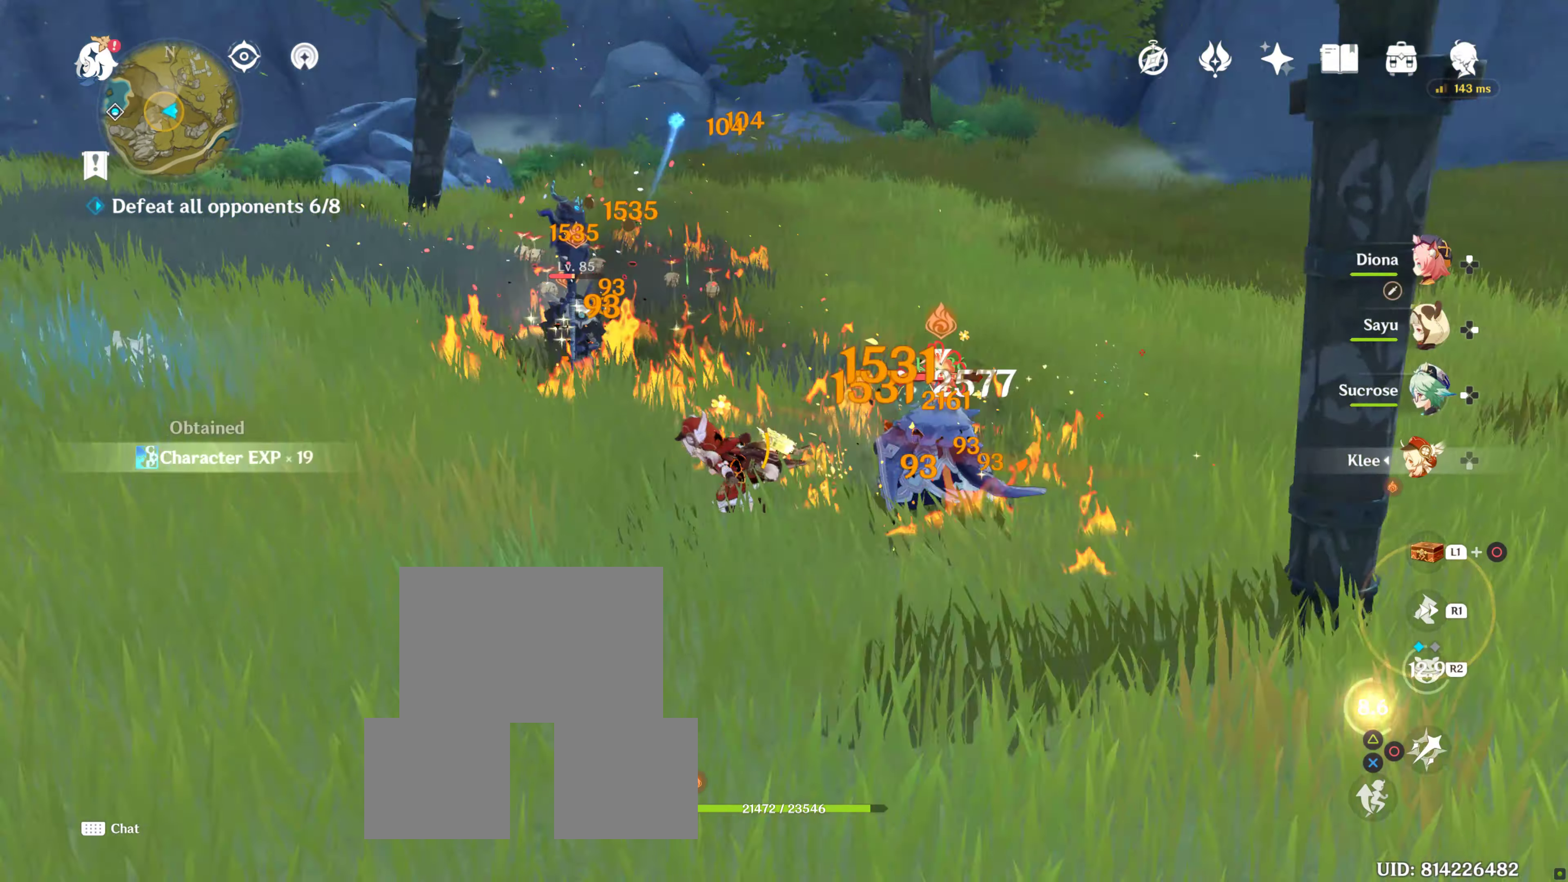
{"buttons": ["R1"], "left_stick": "up-right", "right_stick": "center", "events": [[150, "left_stick", "down"], [183, "right_stick", "down"], [233, "left_stick", "right"], [283, "left_stick", "up-right"], [383, "right_stick", "center"], [500, "R1", "down"]]}
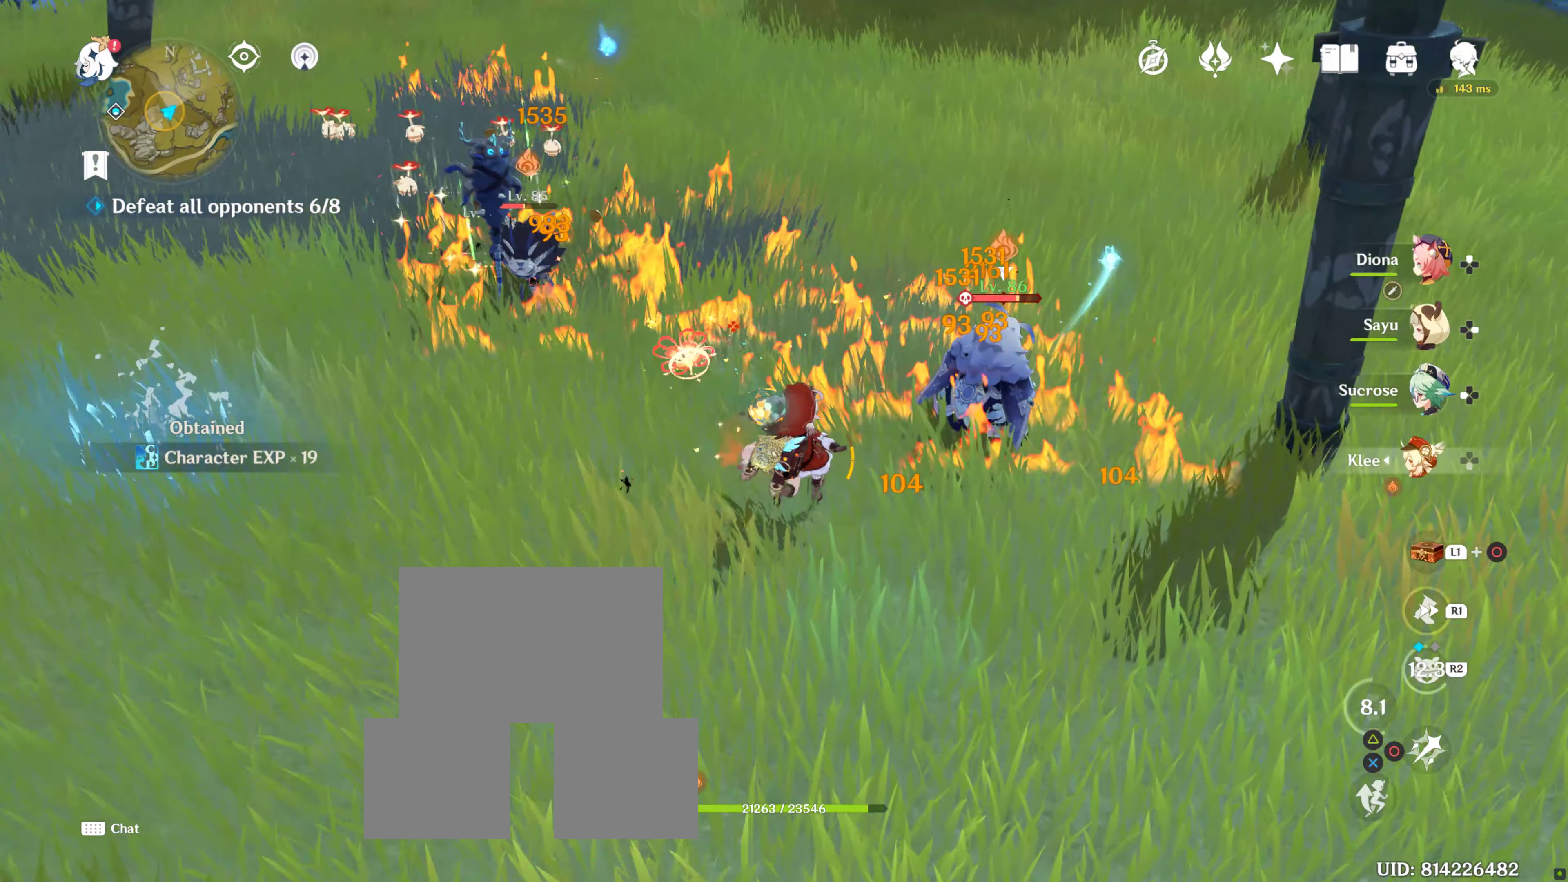
{"buttons": [], "left_stick": "center", "right_stick": "center", "events": [[33, "R1", "up"], [33, "left_stick", "center"], [233, "CIRCLE", "down"], [300, "CIRCLE", "up"], [400, "CIRCLE", "down"], [466, "CIRCLE", "up"]]}
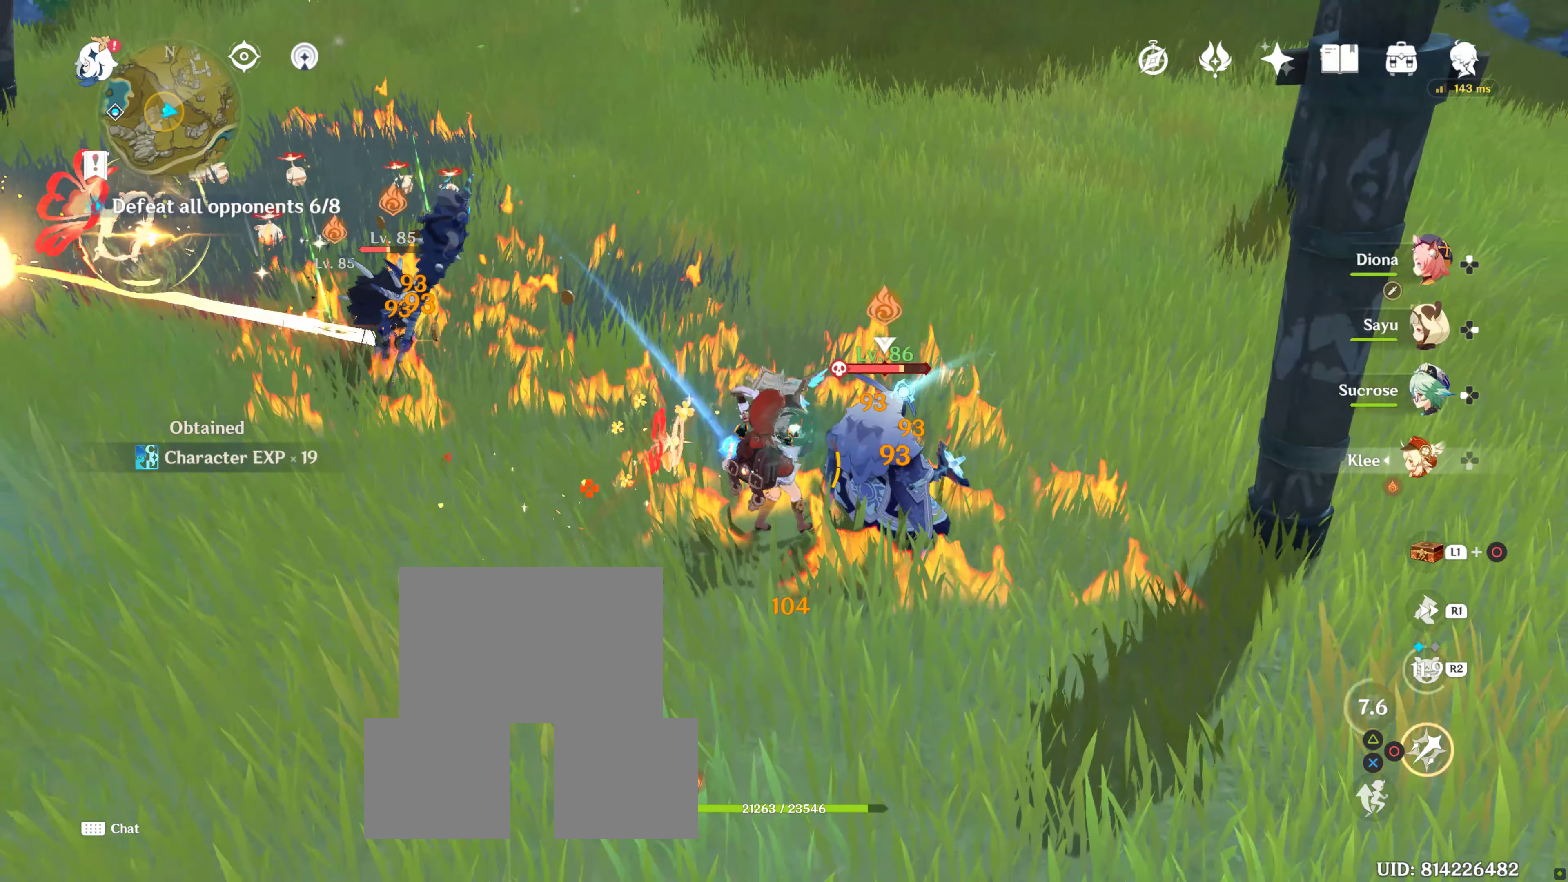
{"buttons": ["DPAD_UP"], "left_stick": "center", "right_stick": "center", "events": [[33, "CIRCLE", "down"], [150, "CIRCLE", "up"], [200, "DPAD_UP", "down"], [333, "DPAD_UP", "up"], [450, "DPAD_UP", "down"]]}
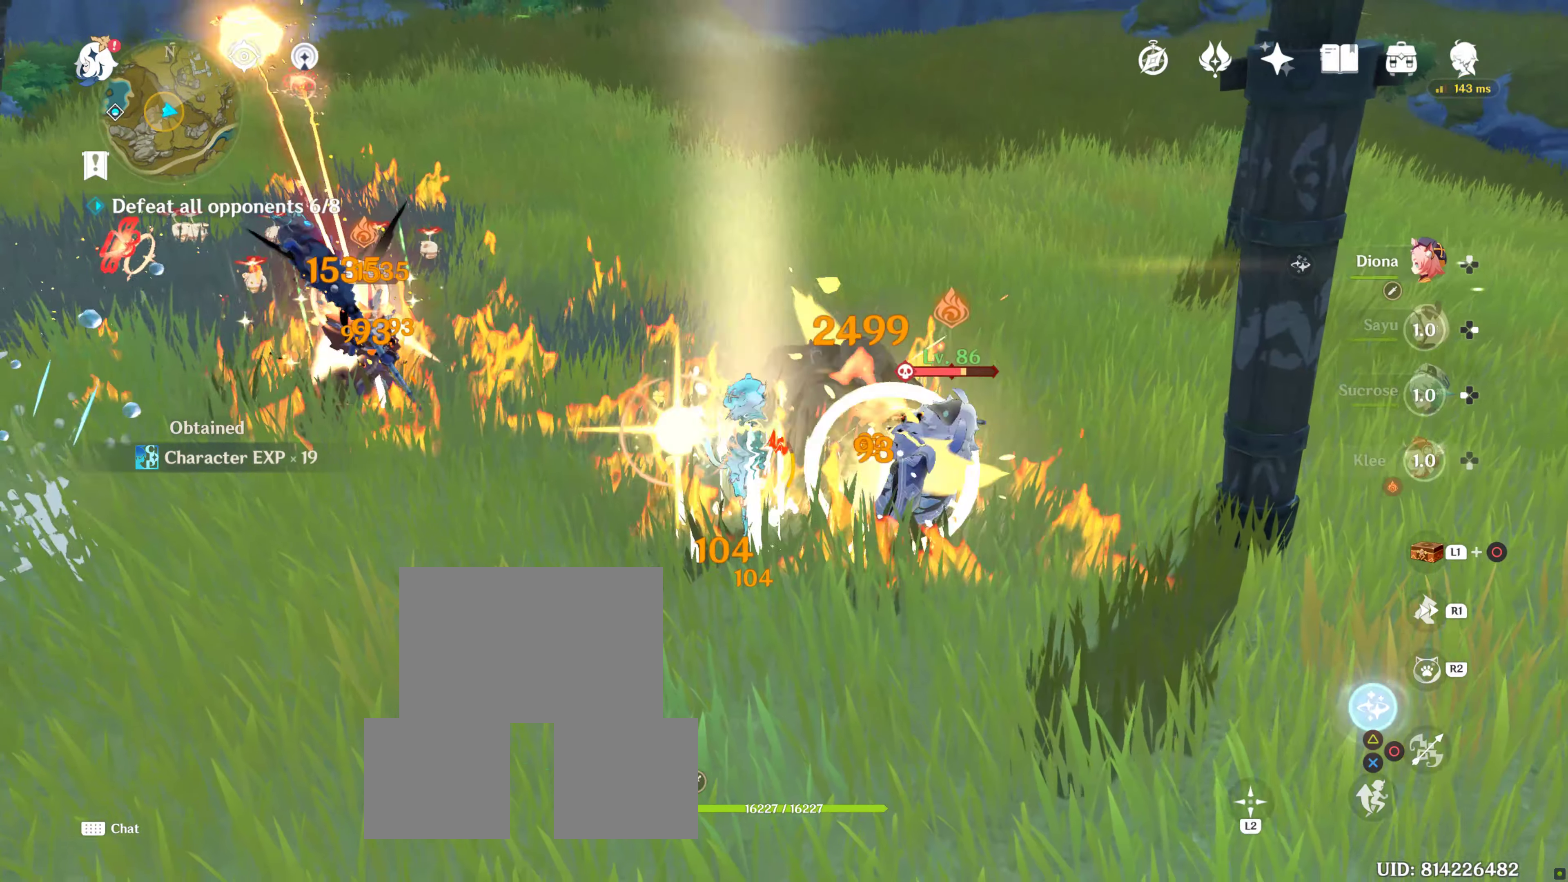
{"buttons": ["R2"], "left_stick": "center", "right_stick": "center", "events": [[100, "DPAD_UP", "up"], [166, "R2", "down"]]}
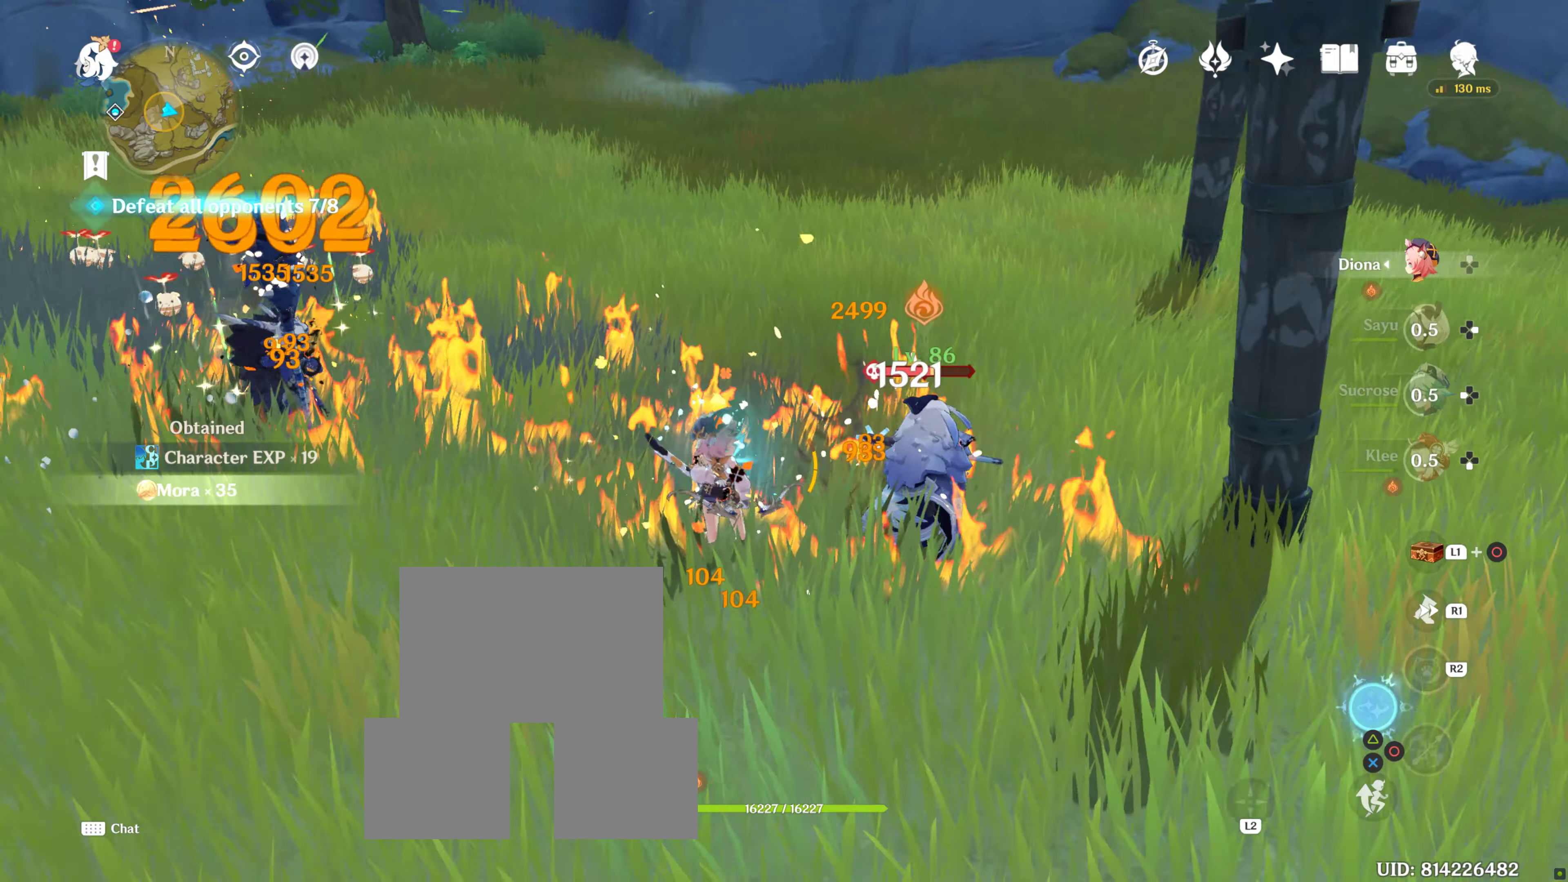
{"buttons": ["R2"], "left_stick": "center", "right_stick": "center", "events": []}
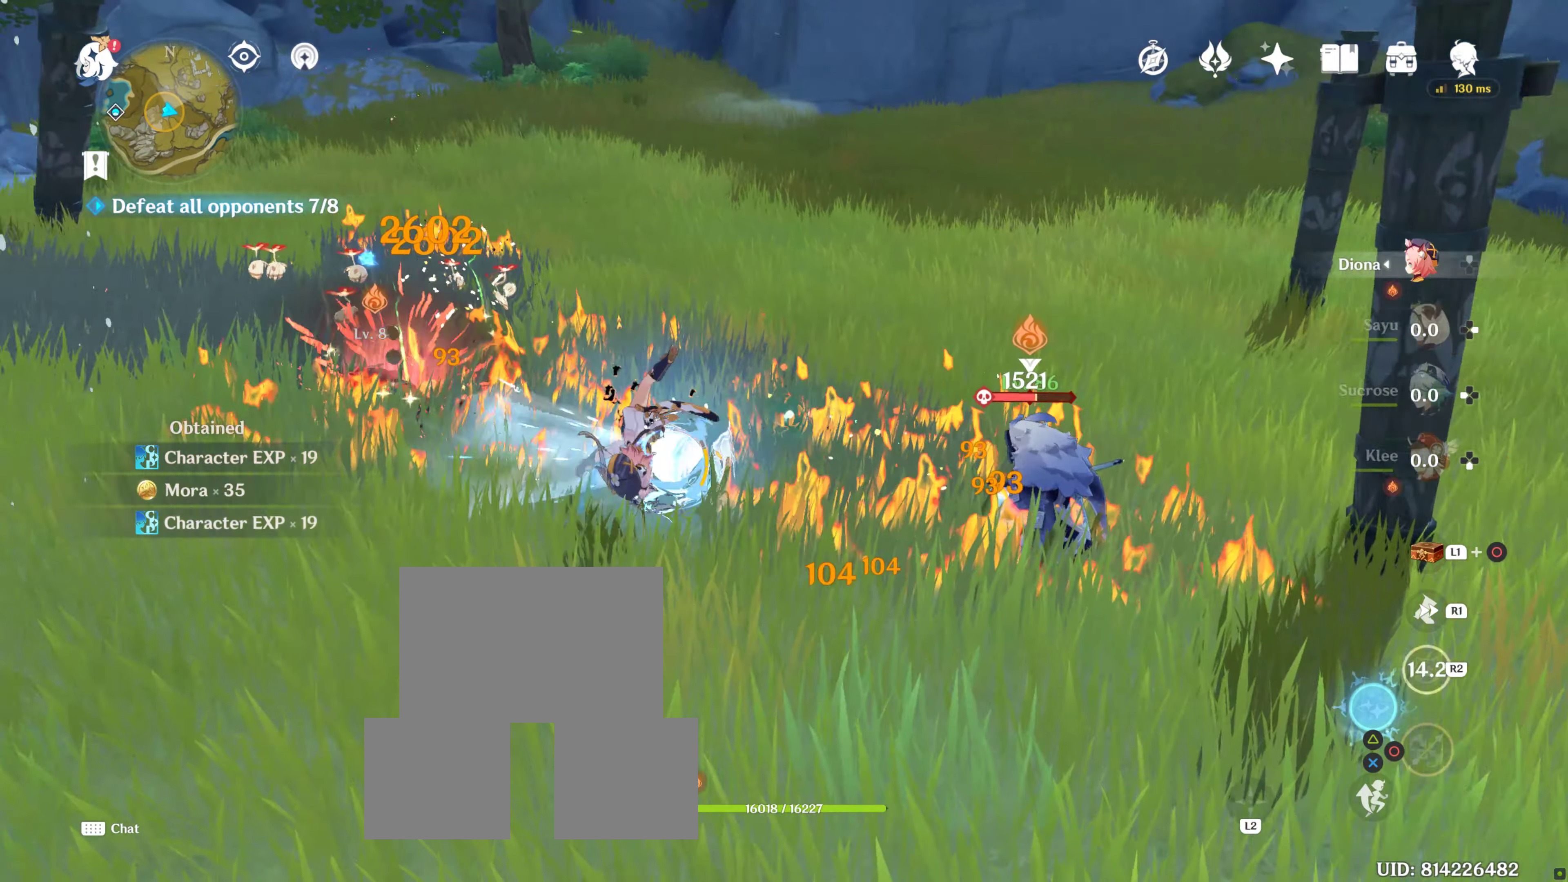
{"buttons": [], "left_stick": "right", "right_stick": "center", "events": [[233, "left_stick", "right"], [283, "R2", "up"], [333, "right_stick", "down"], [466, "right_stick", "center"]]}
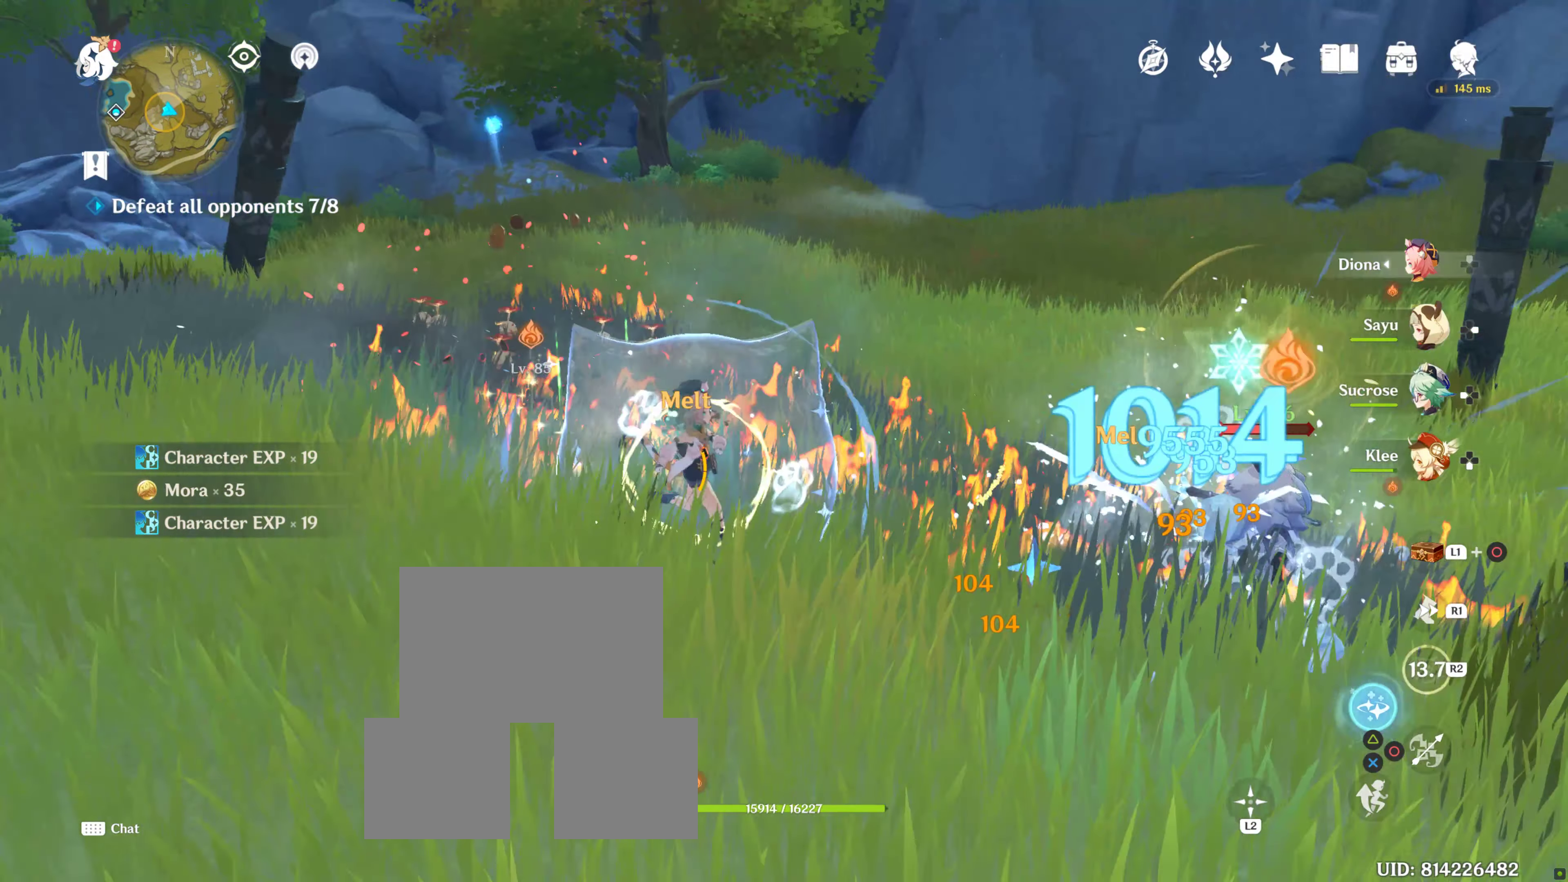
{"buttons": ["TRIANGLE"], "left_stick": "center", "right_stick": "center", "events": [[233, "left_stick", "center"], [283, "TRIANGLE", "down"], [367, "TRIANGLE", "up"], [450, "TRIANGLE", "down"]]}
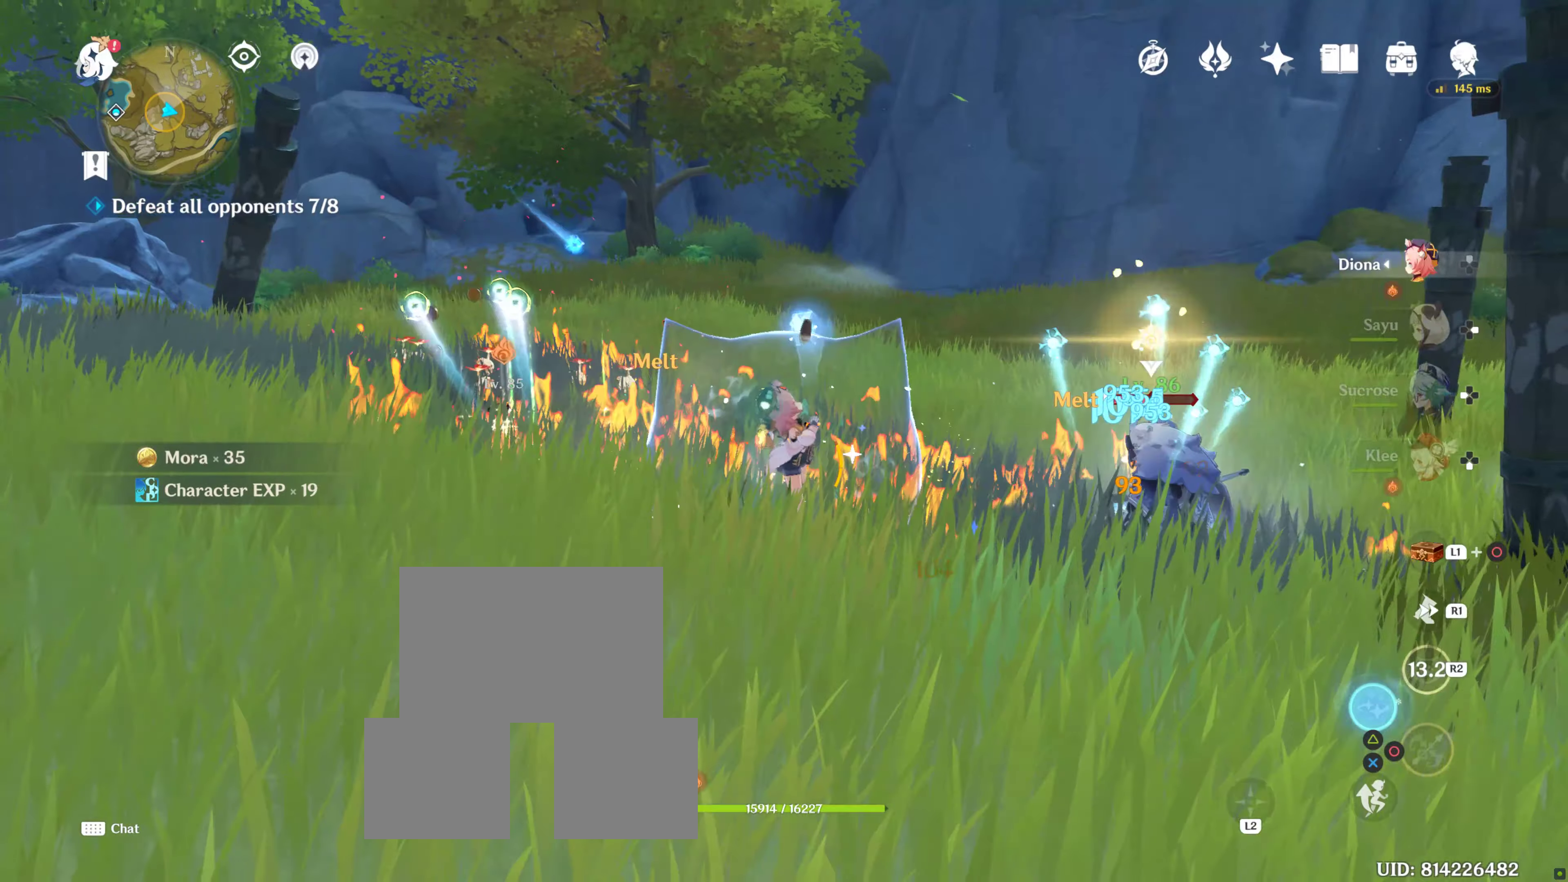
{"buttons": ["TRIANGLE"], "left_stick": "center", "right_stick": "center", "events": []}
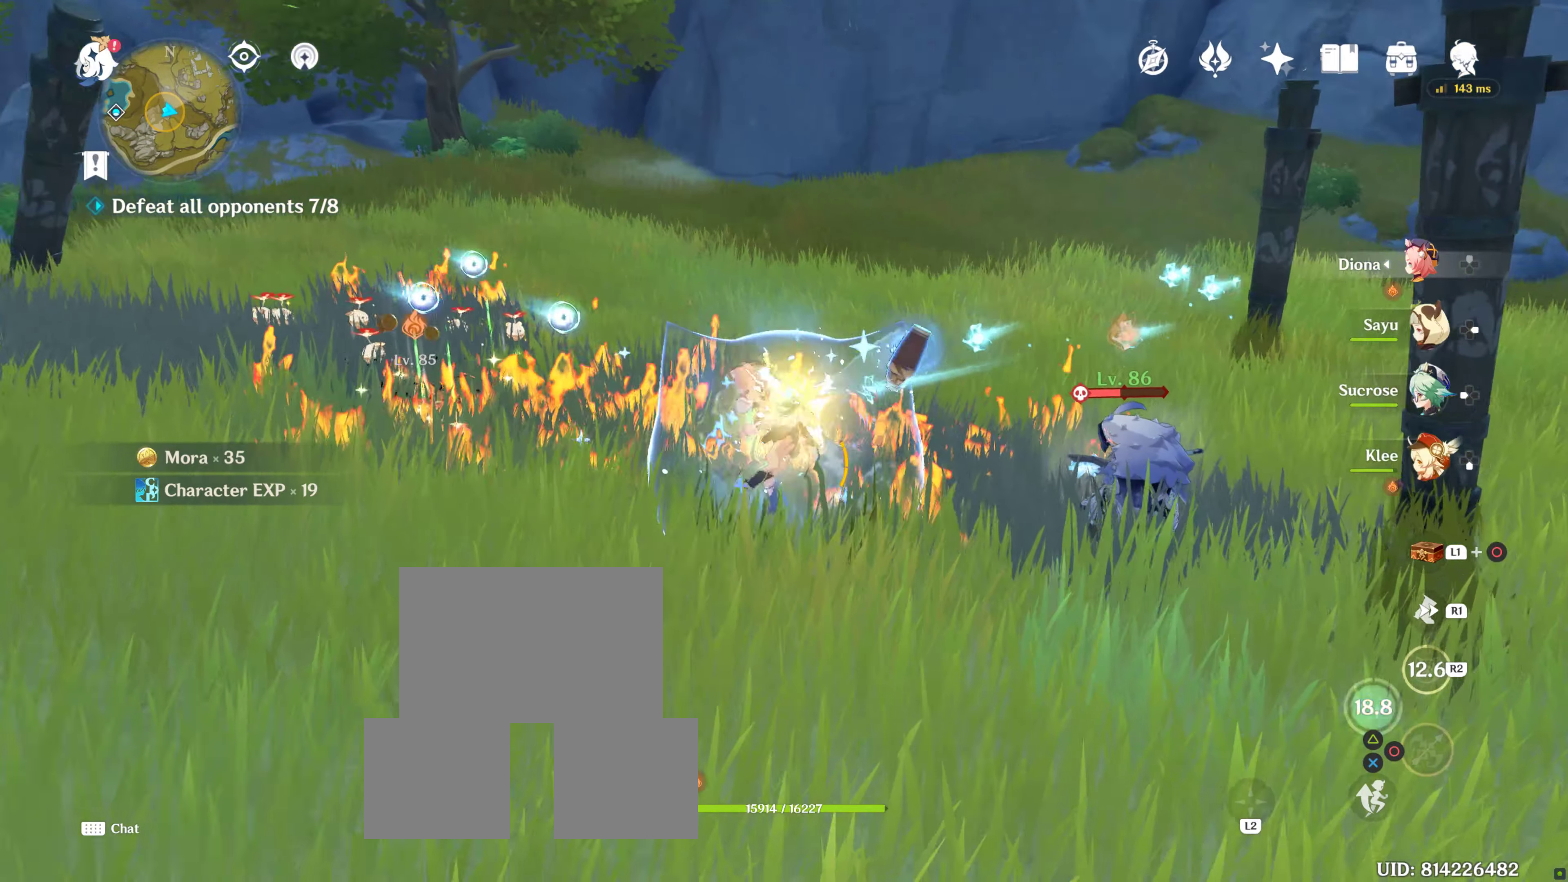
{"buttons": [], "left_stick": "right", "right_stick": "center", "events": [[150, "TRIANGLE", "up"], [150, "left_stick", "right"]]}
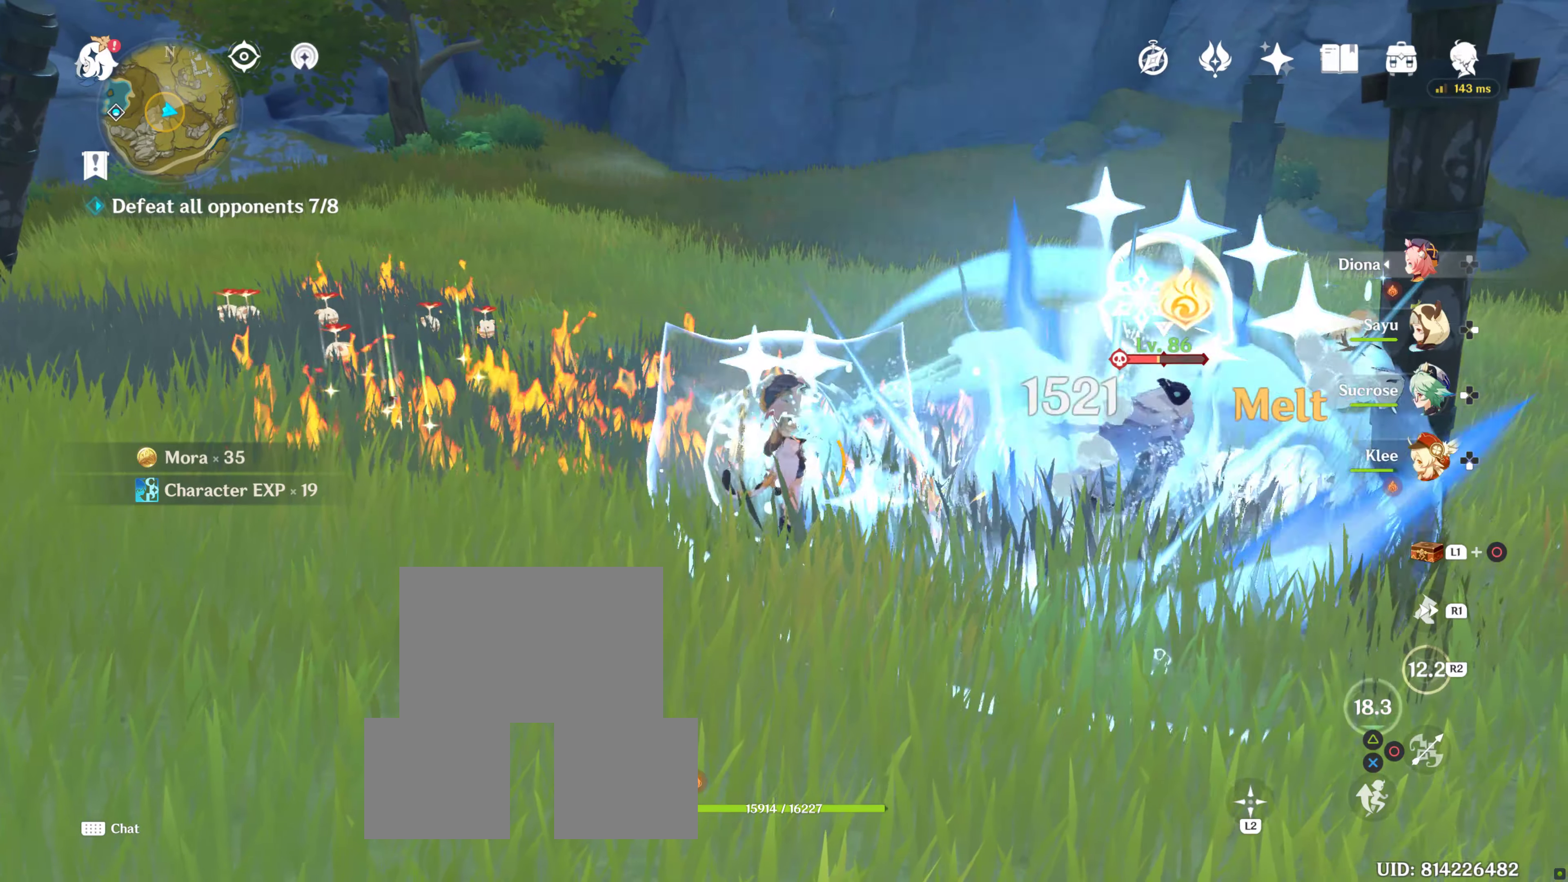
{"buttons": [], "left_stick": "right", "right_stick": "center", "events": []}
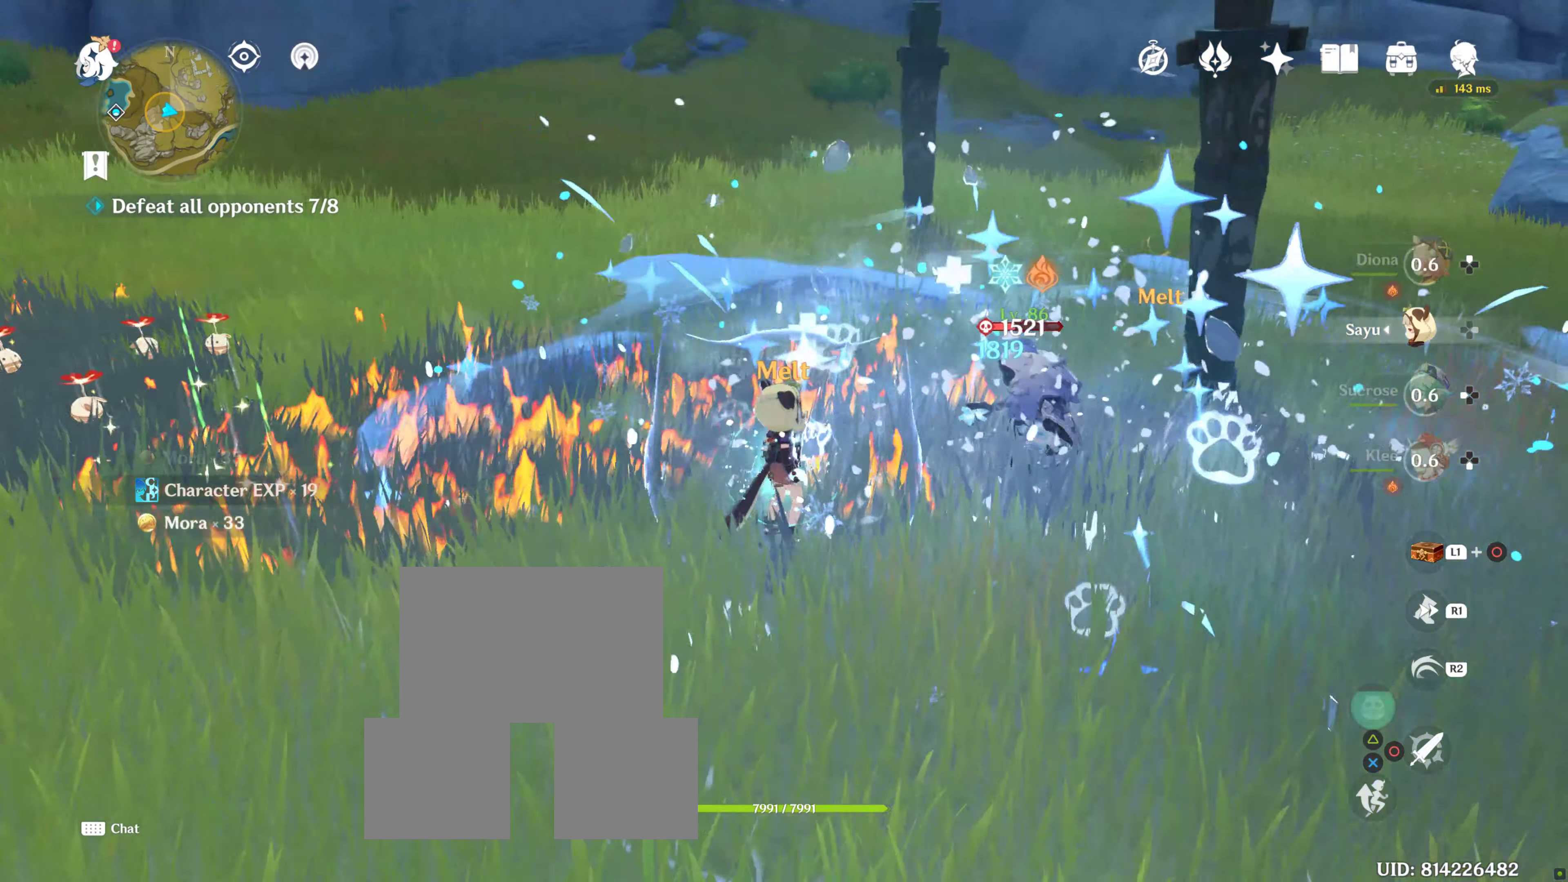
{"buttons": [], "left_stick": "right", "right_stick": "center", "events": [[217, "L2", "down"], [250, "L2", "up"]]}
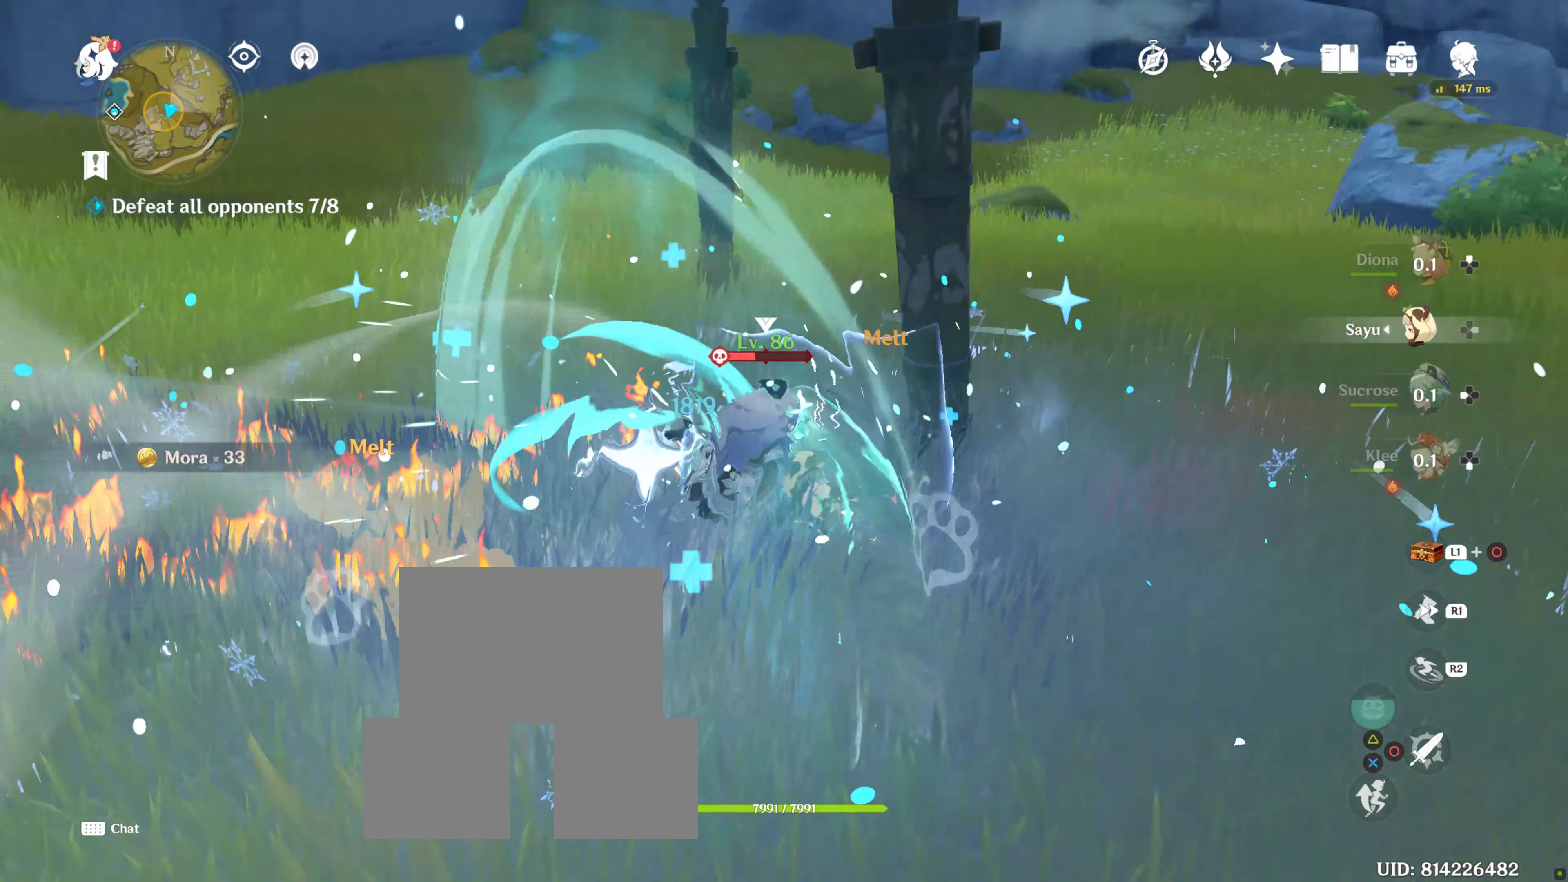
{"buttons": ["DPAD_RIGHT"], "left_stick": "right", "right_stick": "center", "events": [[300, "DPAD_RIGHT", "down"]]}
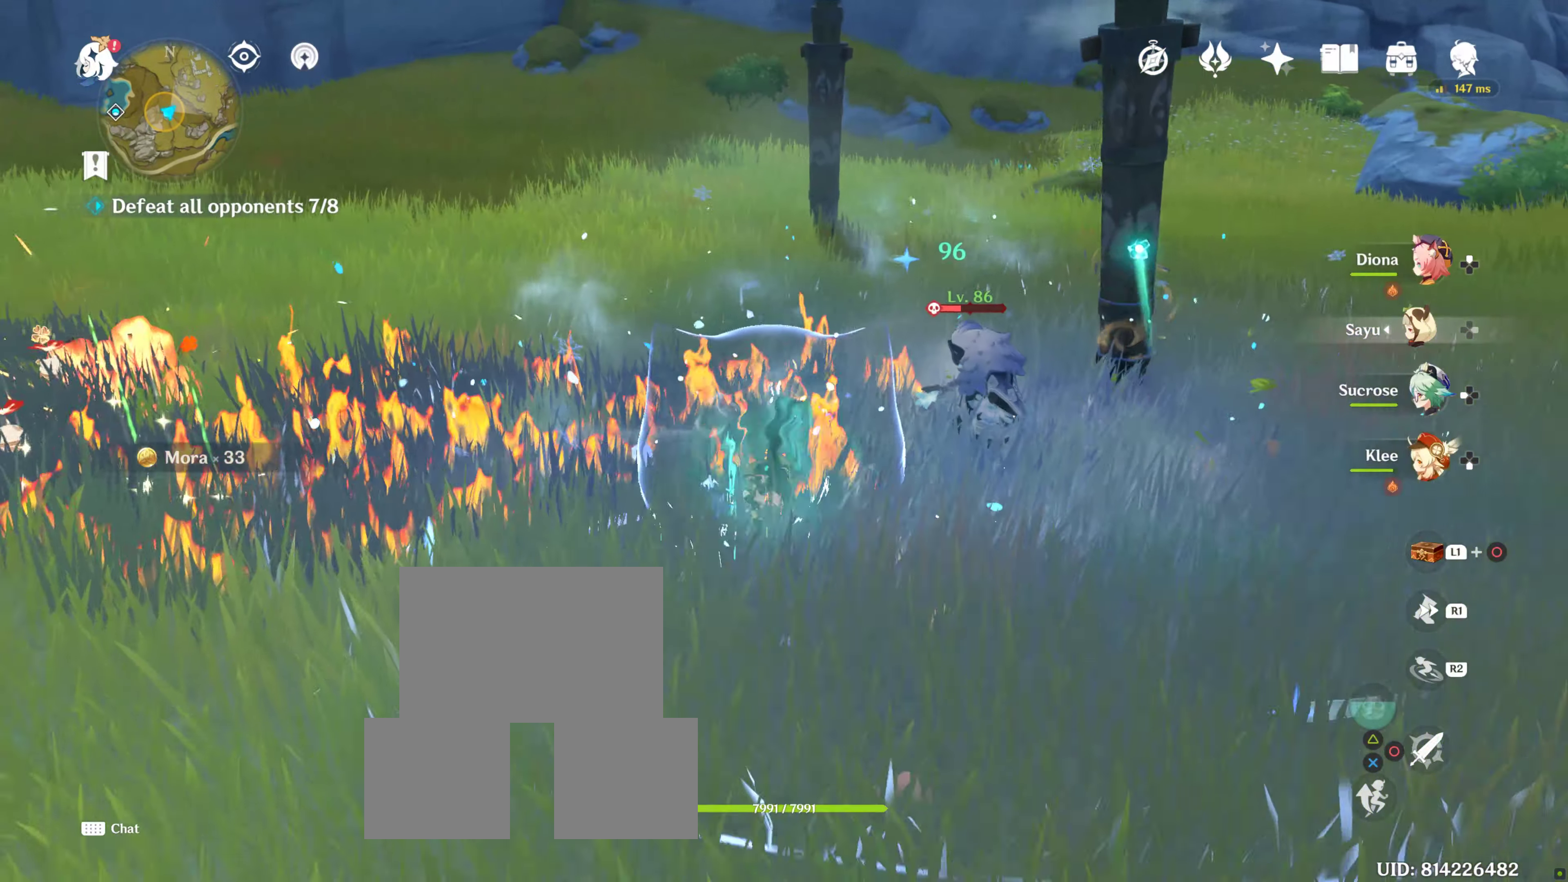
{"buttons": ["DPAD_RIGHT"], "left_stick": "right", "right_stick": "center", "events": []}
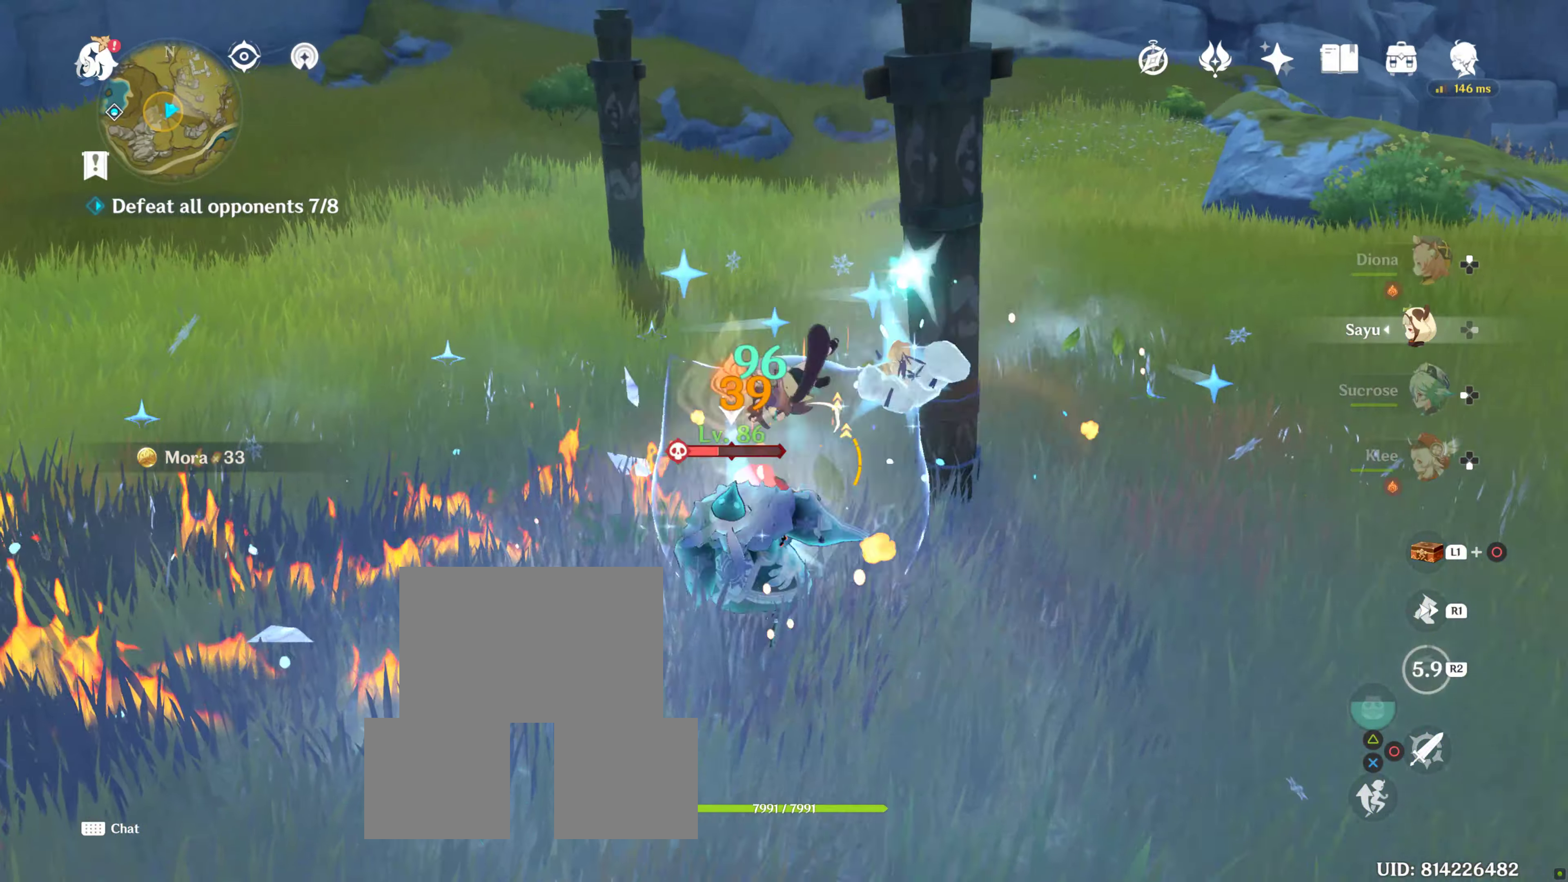
{"buttons": ["DPAD_RIGHT"], "left_stick": "right", "right_stick": "center", "events": []}
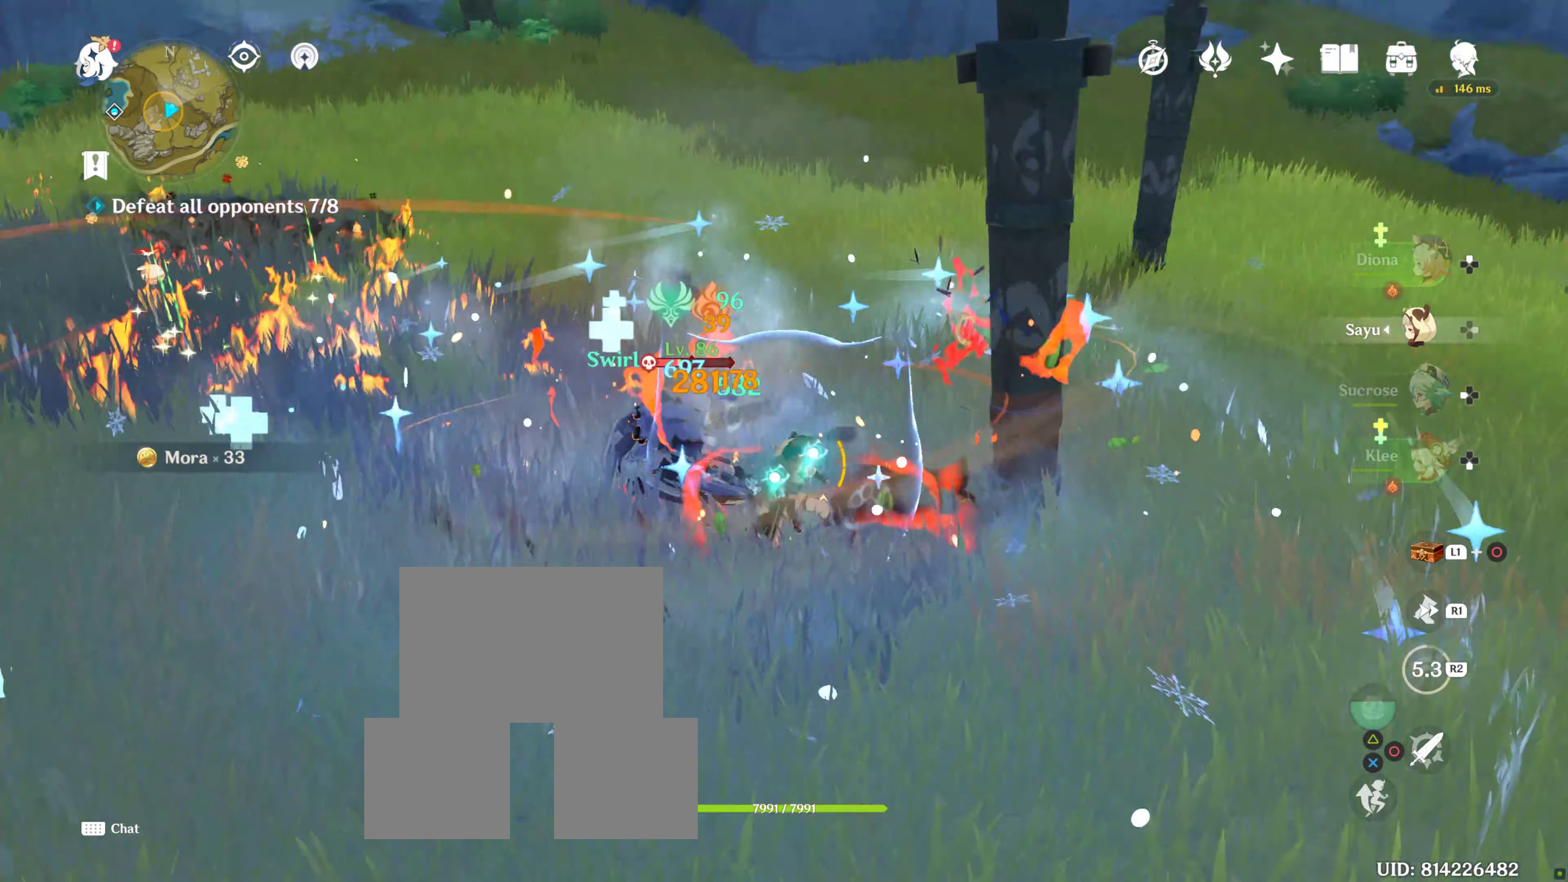
{"buttons": ["DPAD_RIGHT"], "left_stick": "right", "right_stick": "center", "events": []}
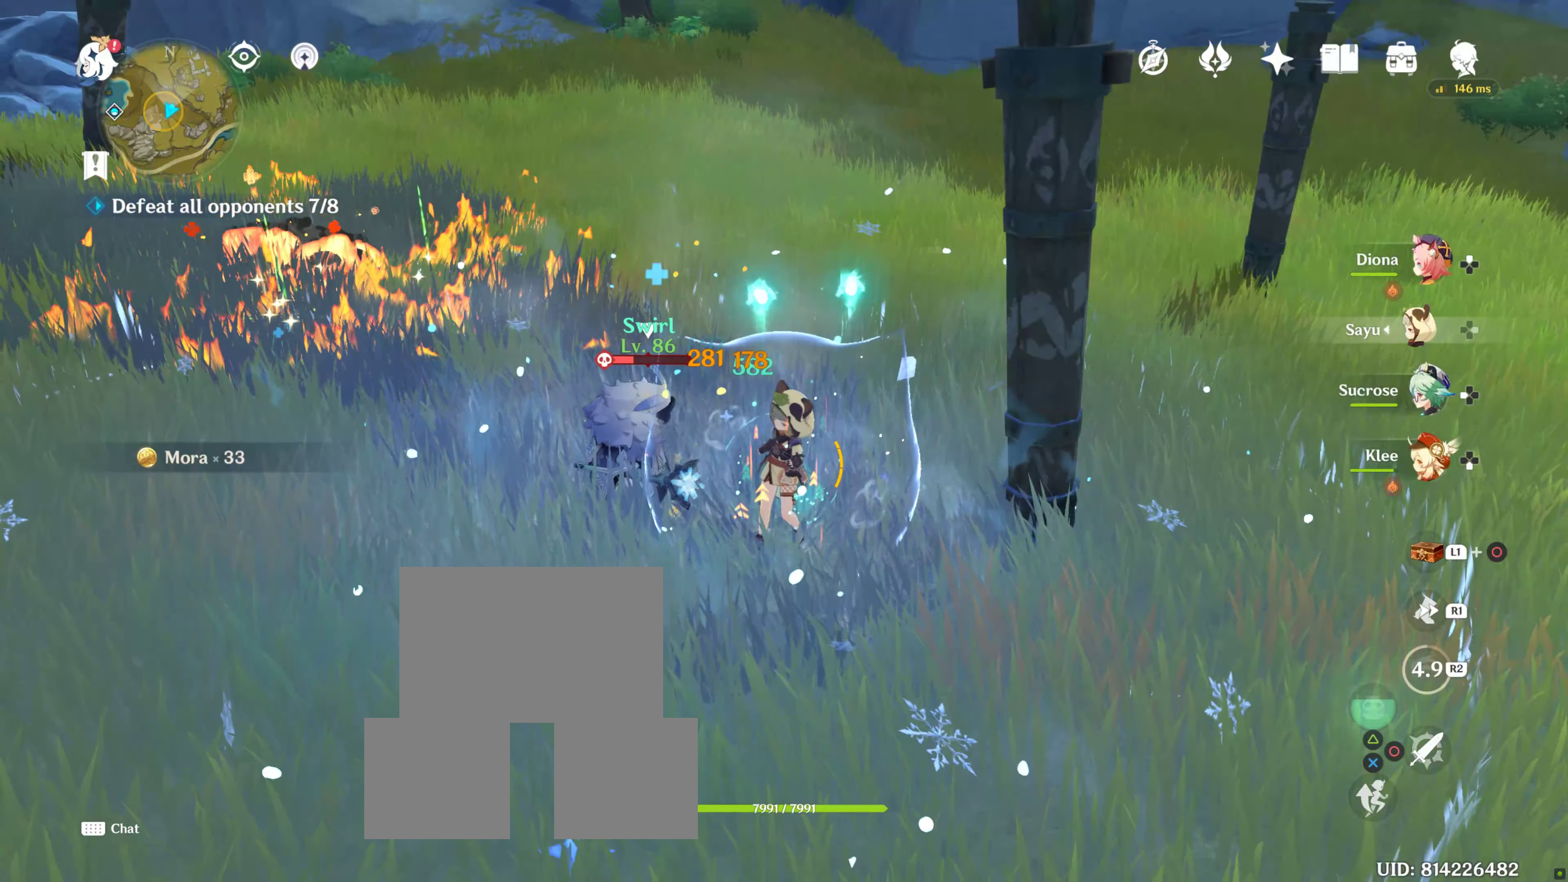
{"buttons": ["DPAD_RIGHT"], "left_stick": "center", "right_stick": "center", "events": [[100, "left_stick", "center"]]}
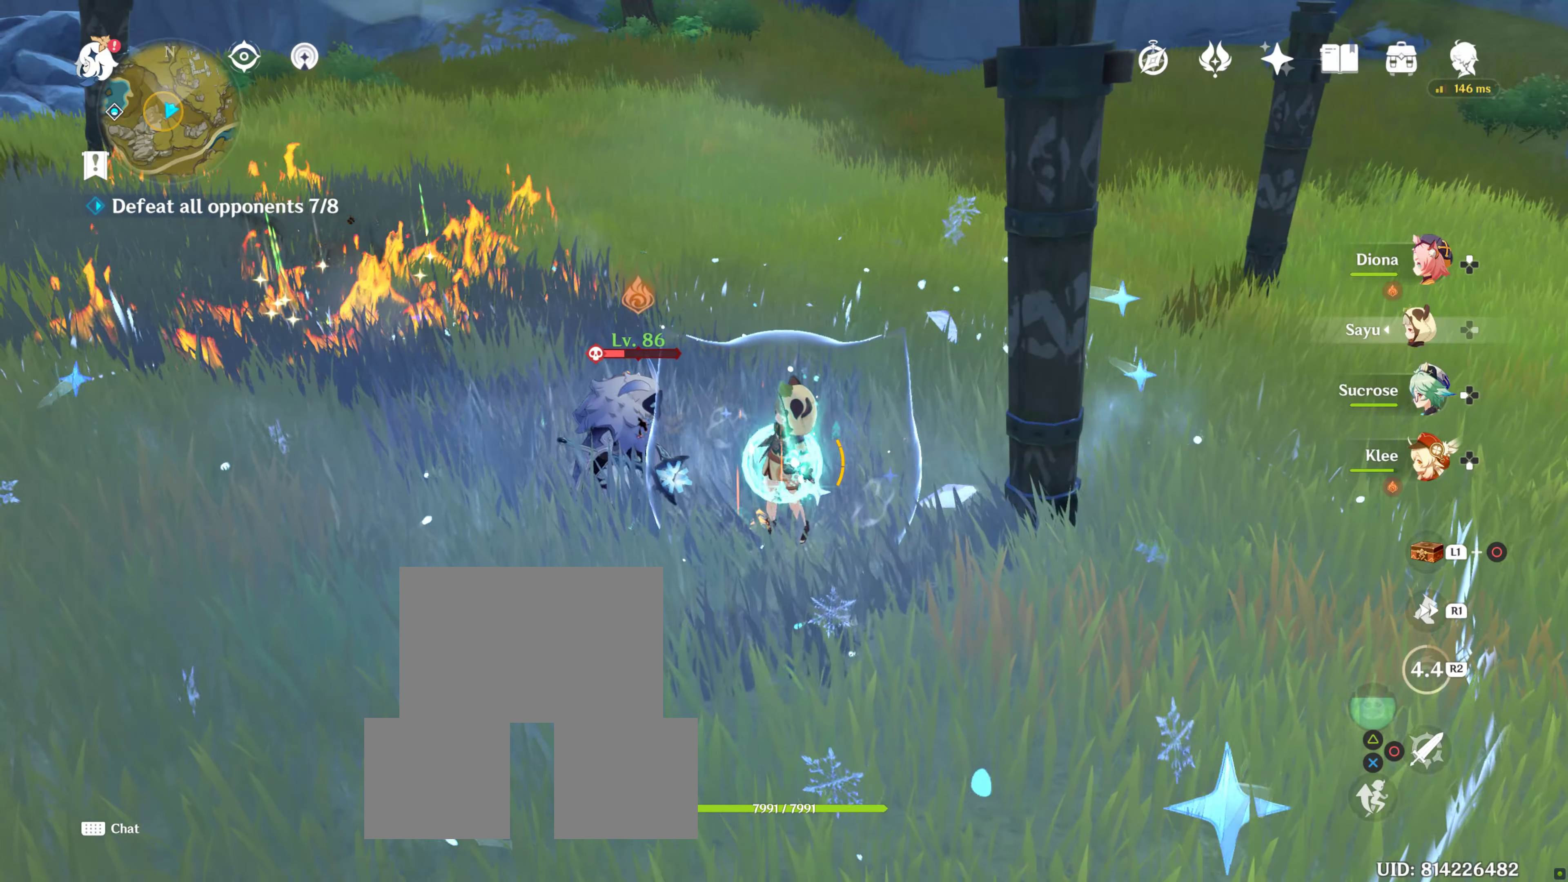
{"buttons": ["DPAD_RIGHT"], "left_stick": "center", "right_stick": "center", "events": []}
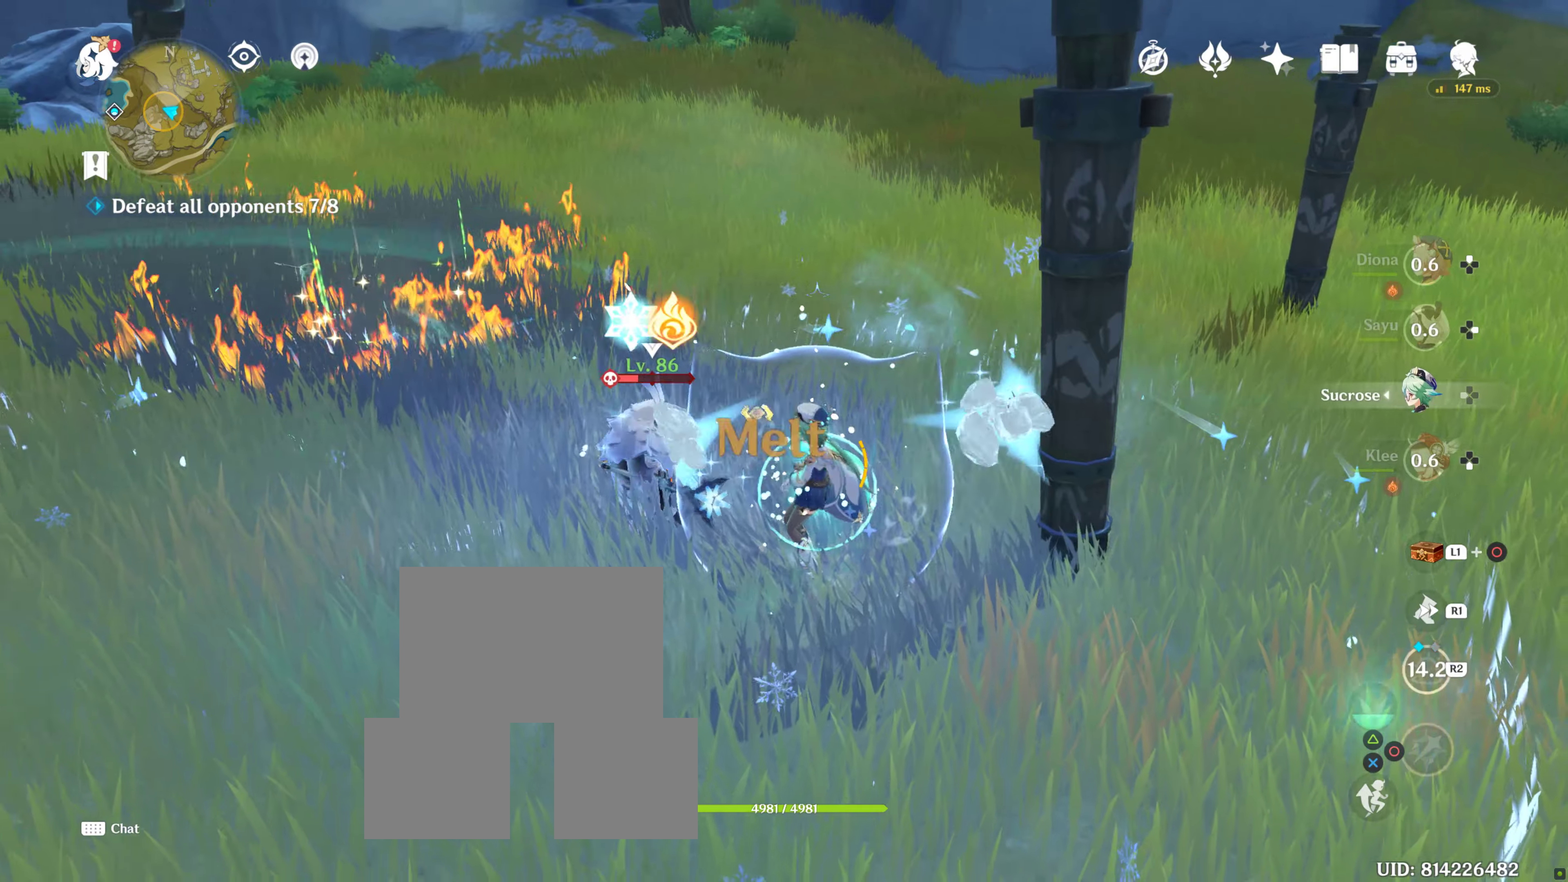
{"buttons": ["DPAD_RIGHT"], "left_stick": "center", "right_stick": "center", "events": []}
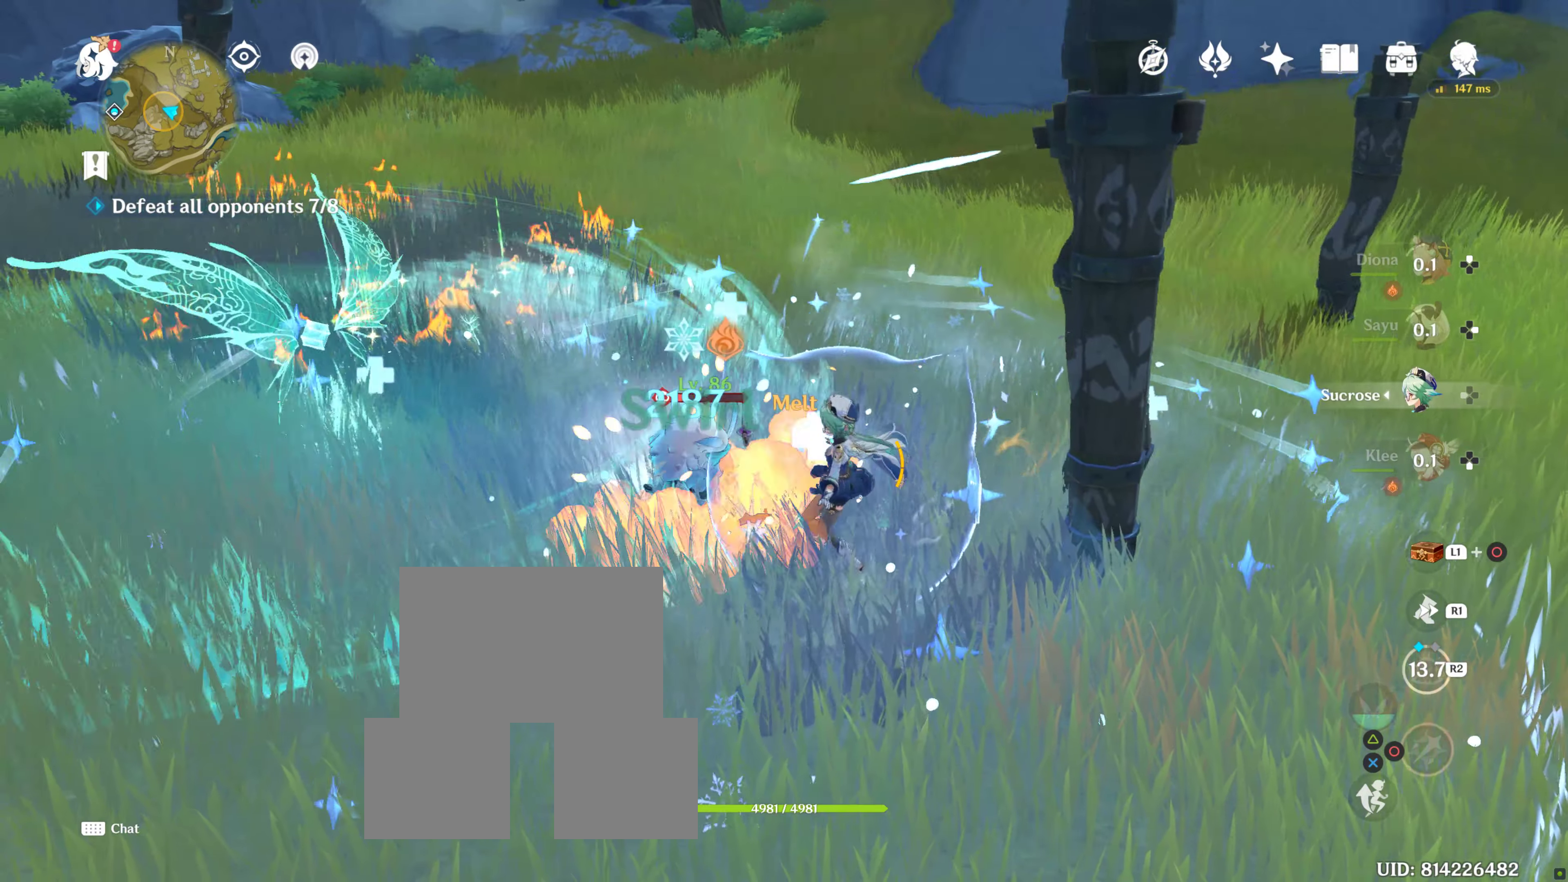
{"buttons": ["DPAD_RIGHT"], "left_stick": "center", "right_stick": "center", "events": []}
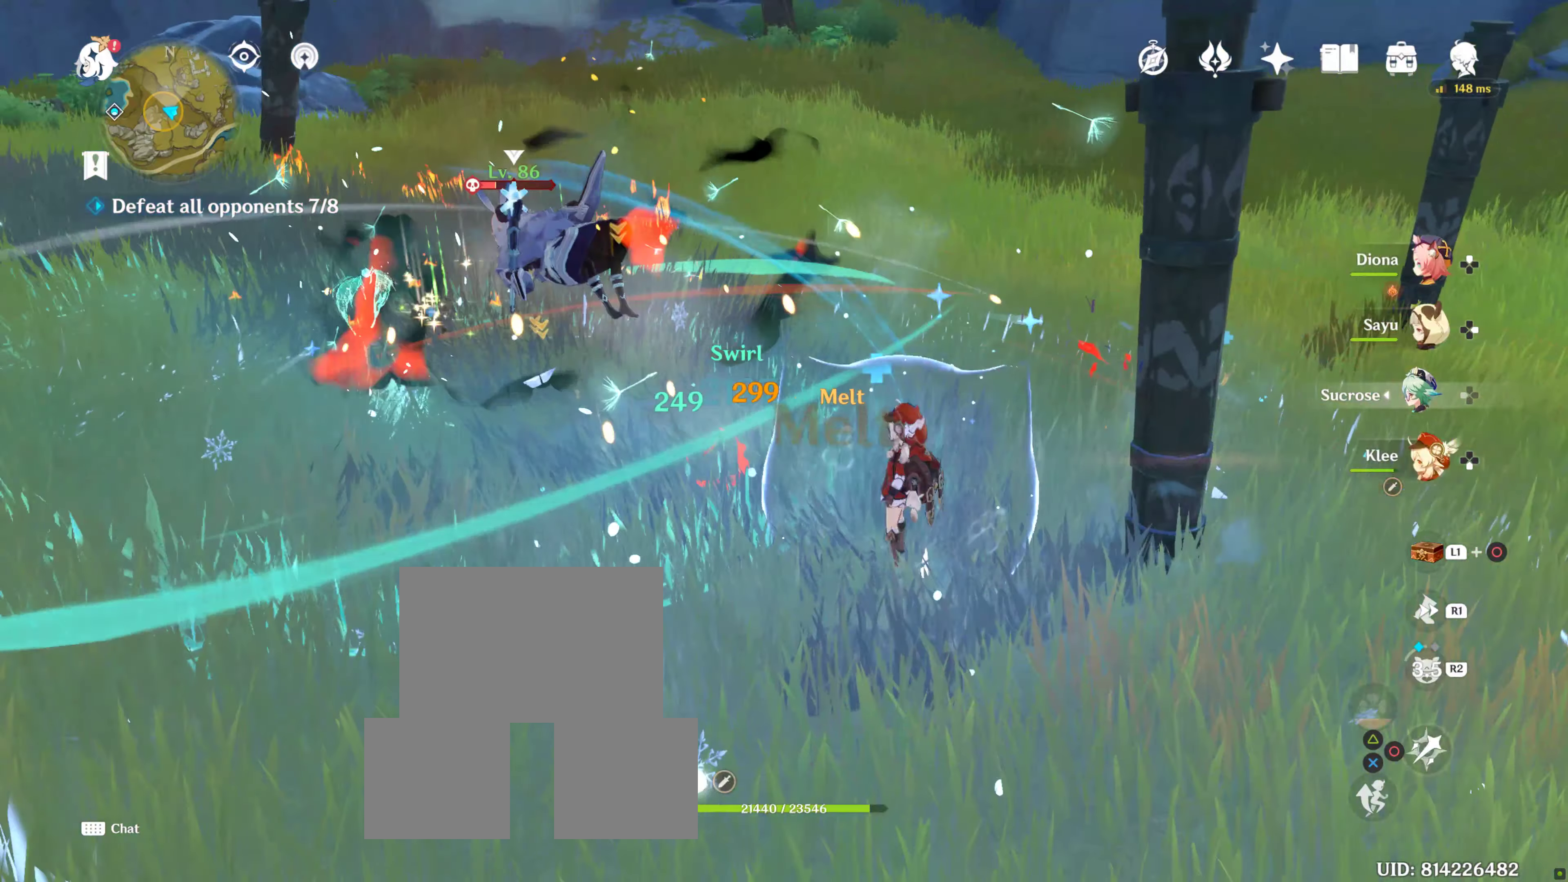
{"buttons": [], "left_stick": "up-left", "right_stick": "center", "events": [[34, "DPAD_RIGHT", "up"], [34, "left_stick", "up-left"]]}
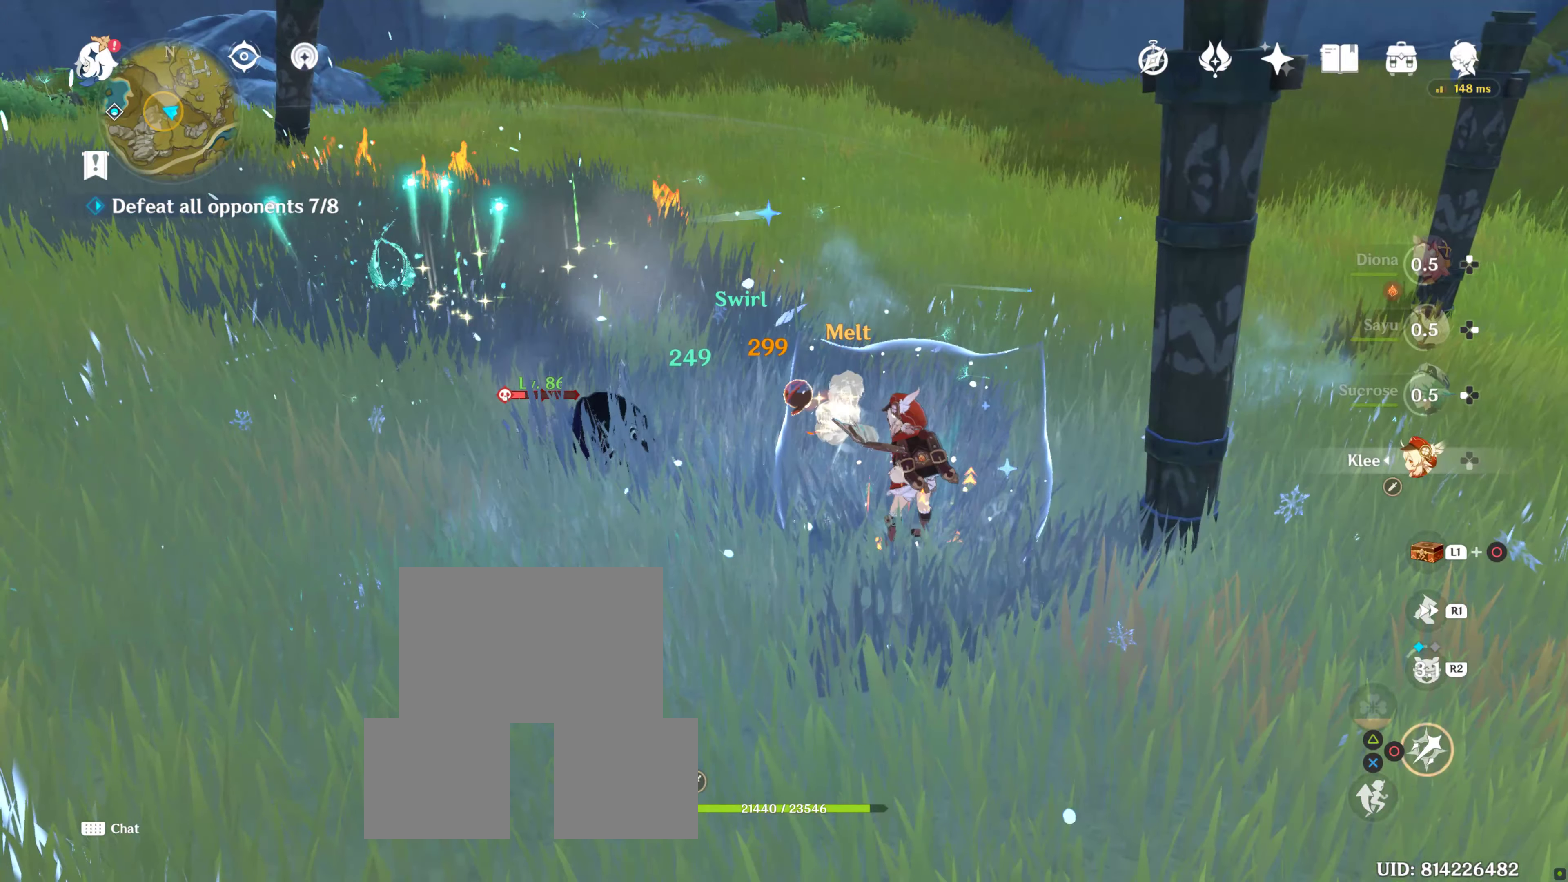
{"buttons": [], "left_stick": "up-left", "right_stick": "center", "events": []}
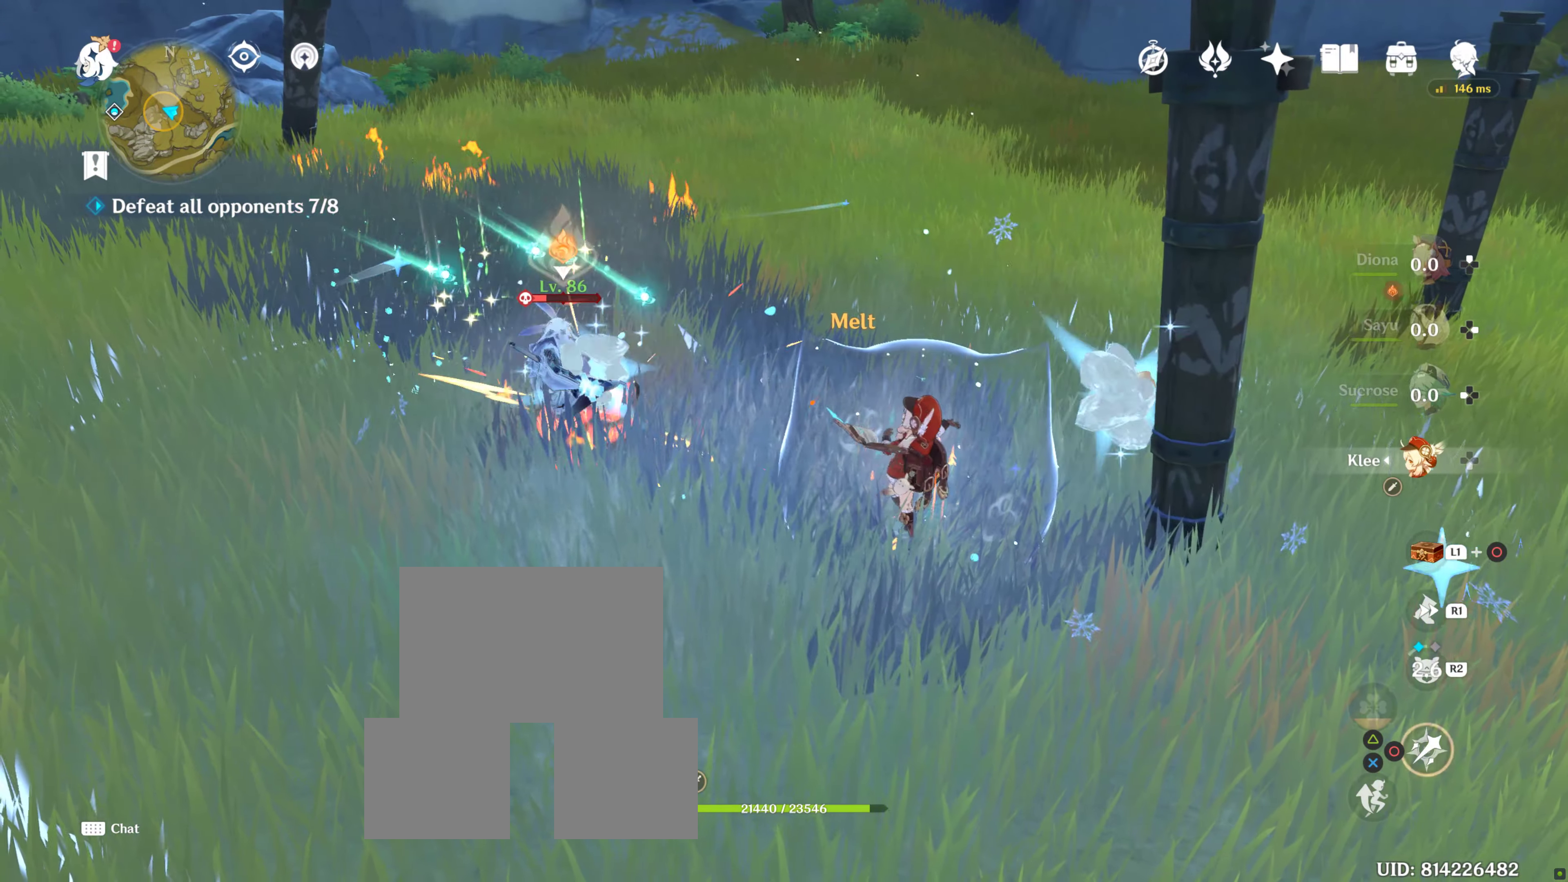
{"buttons": [], "left_stick": "up-left", "right_stick": "center", "events": []}
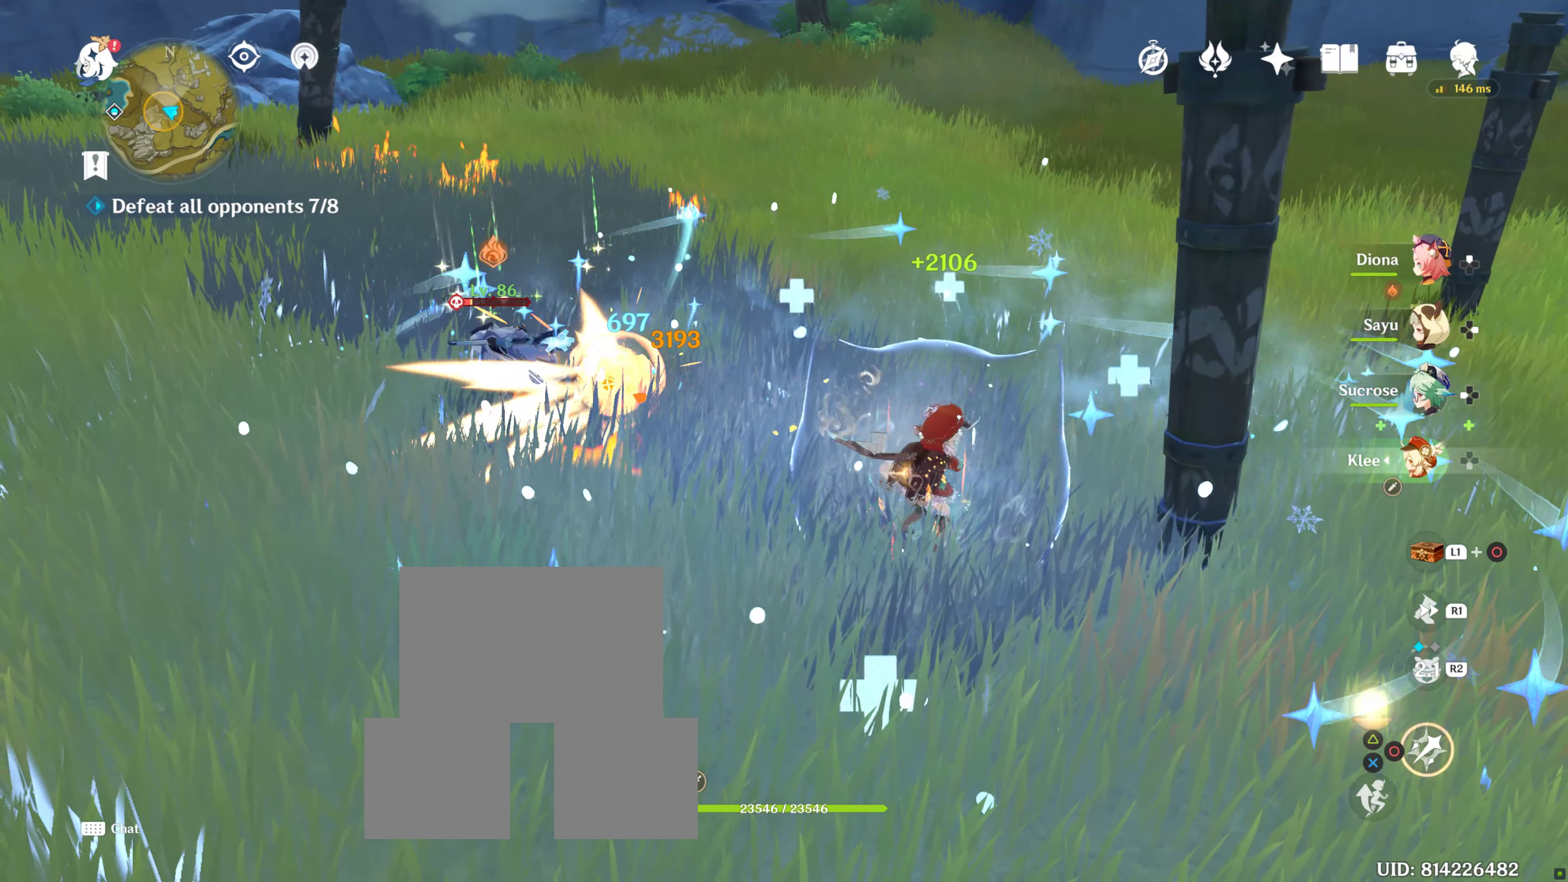
{"buttons": [], "left_stick": "up-left", "right_stick": "center", "events": []}